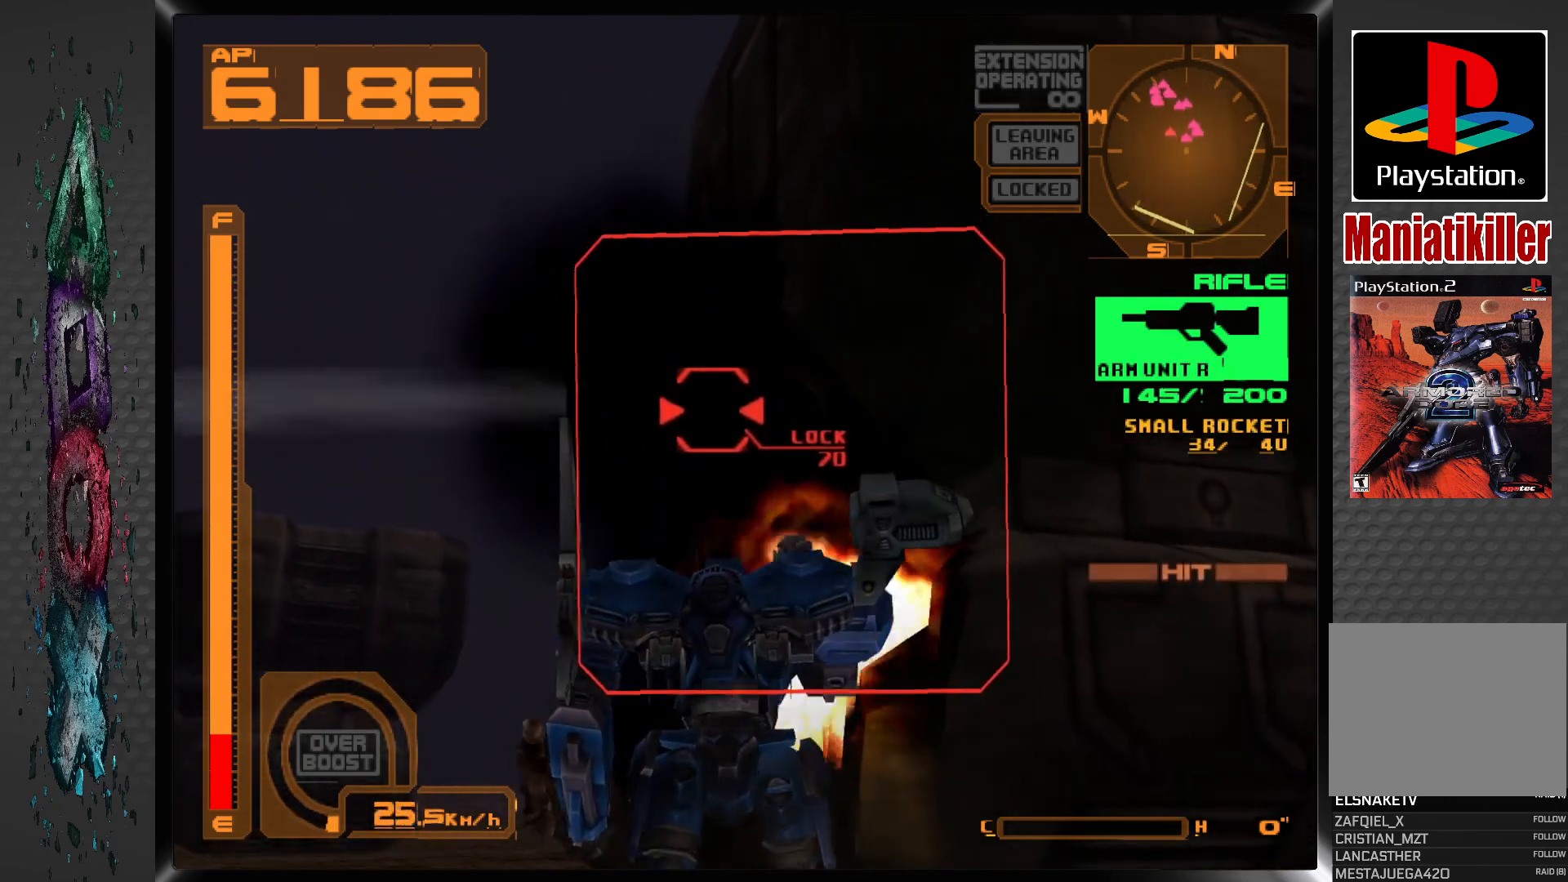
Gameplay with a controller (PlayStation layout); each line is a JSON object with the inputs held at the frame after it. "events" lists button and stick changes between this image and that frame as [ms after this image, input, new state], when the widget could be followed in between.
{"buttons": ["SQUARE", "L1"], "left_stick": "center", "right_stick": "center", "events": [[17, "L1", "up"], [267, "L1", "down"], [500, "DPAD_UP", "up"]]}
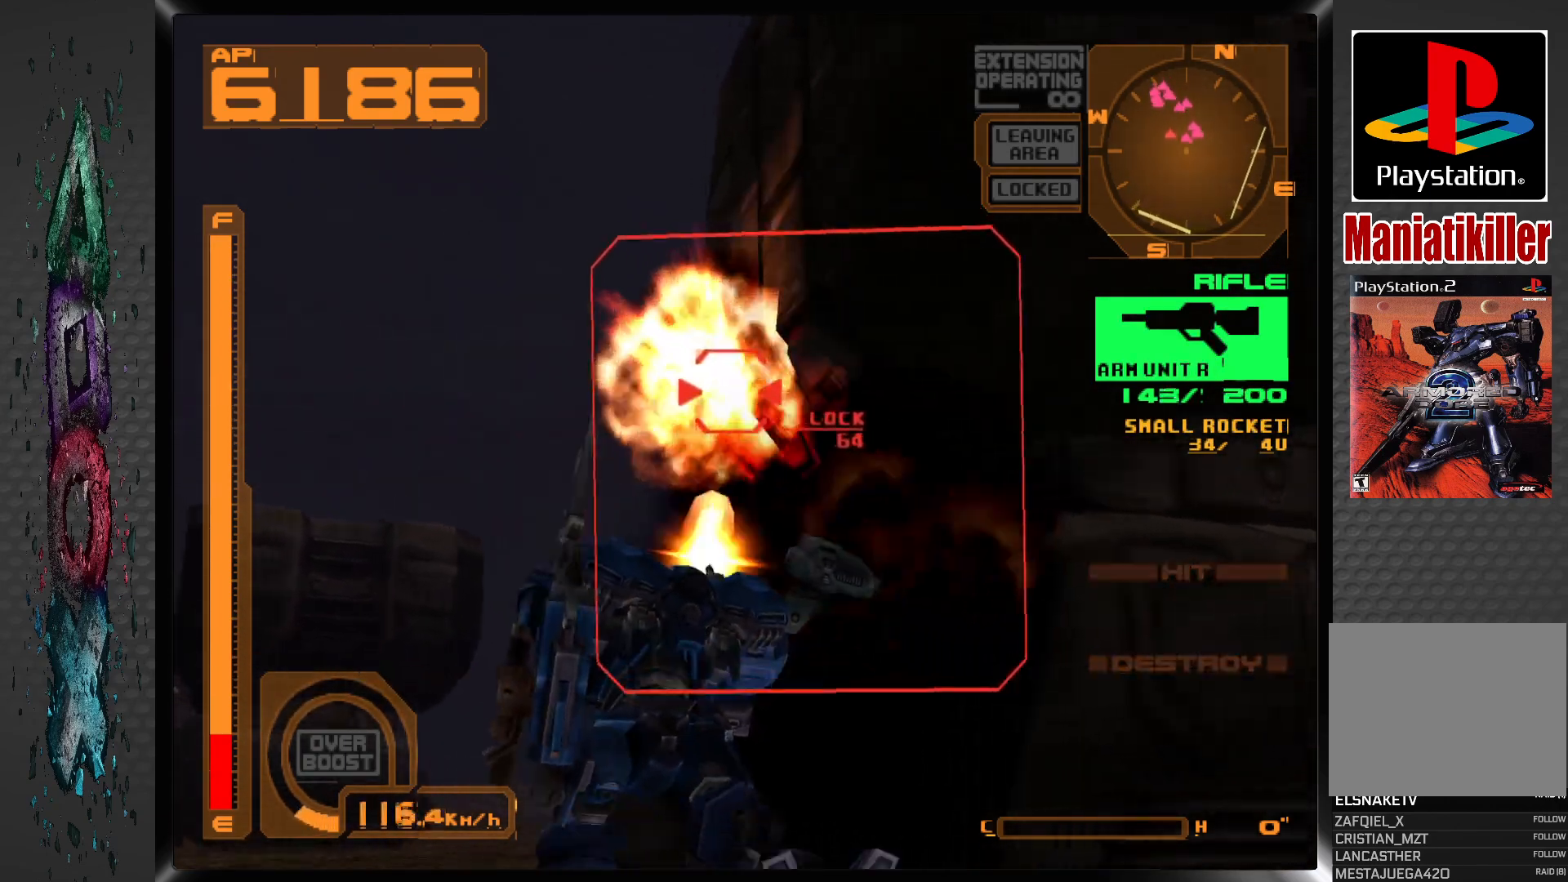
{"buttons": [], "left_stick": "center", "right_stick": "center", "events": [[17, "L1", "up"], [483, "SQUARE", "up"]]}
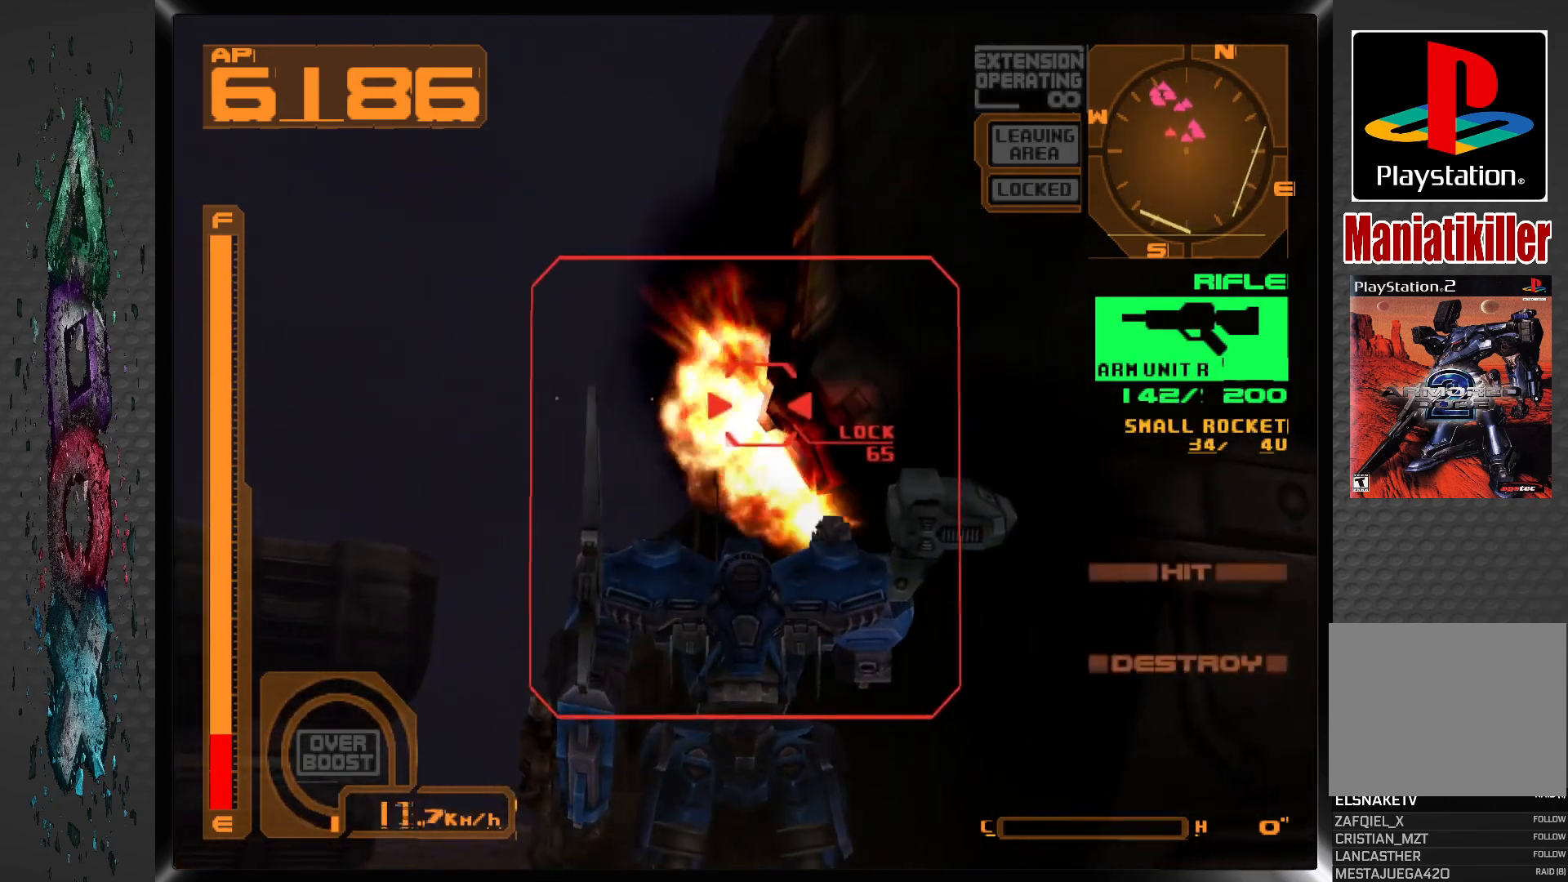
{"buttons": [], "left_stick": "center", "right_stick": "center", "events": []}
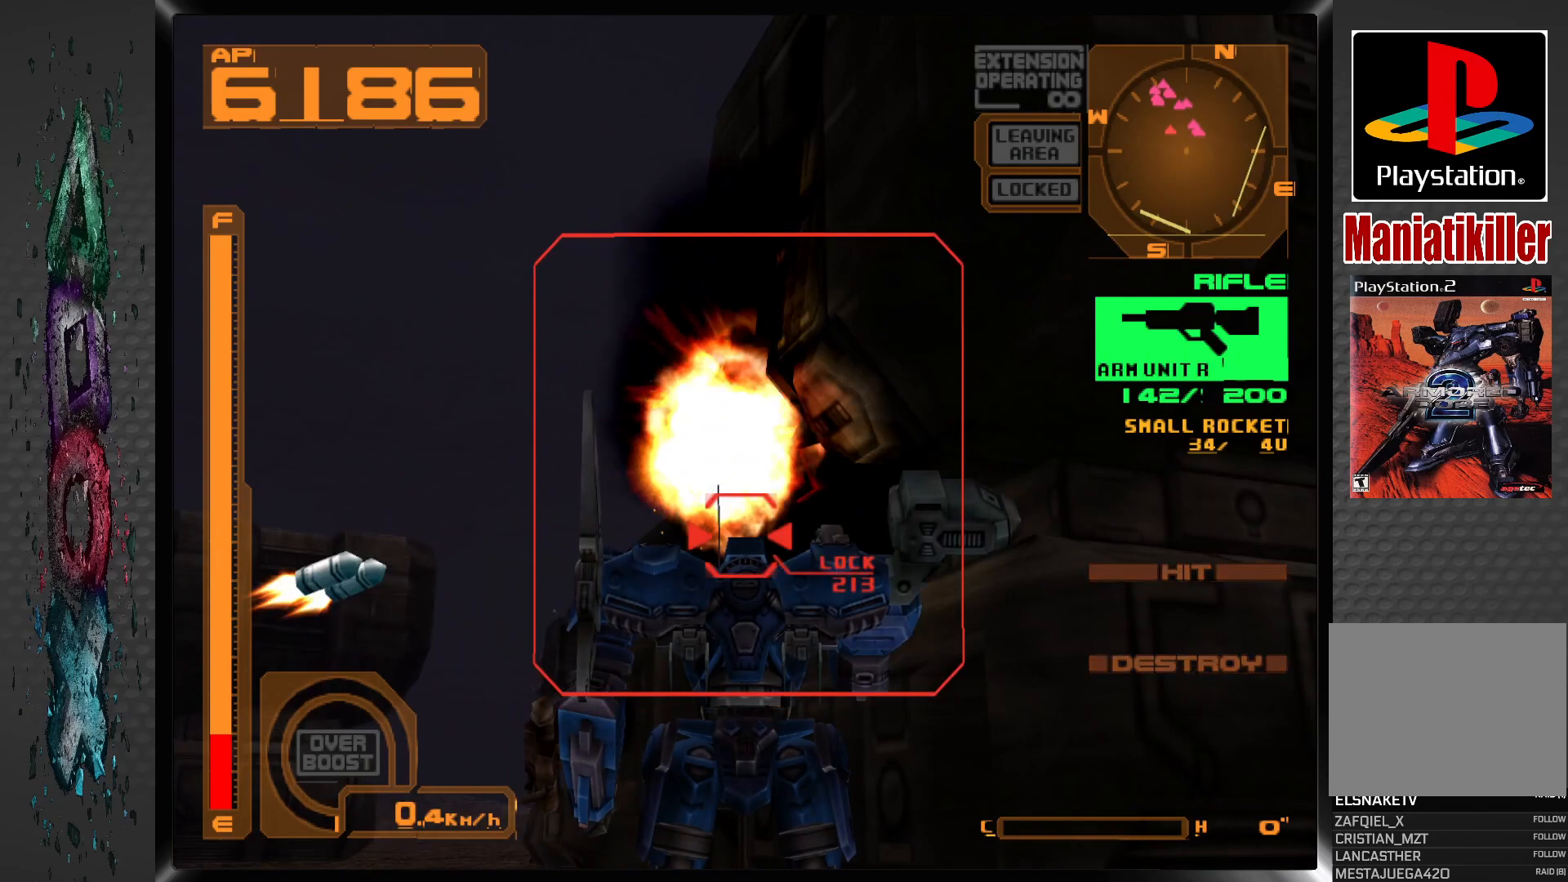
{"buttons": [], "left_stick": "center", "right_stick": "center", "events": []}
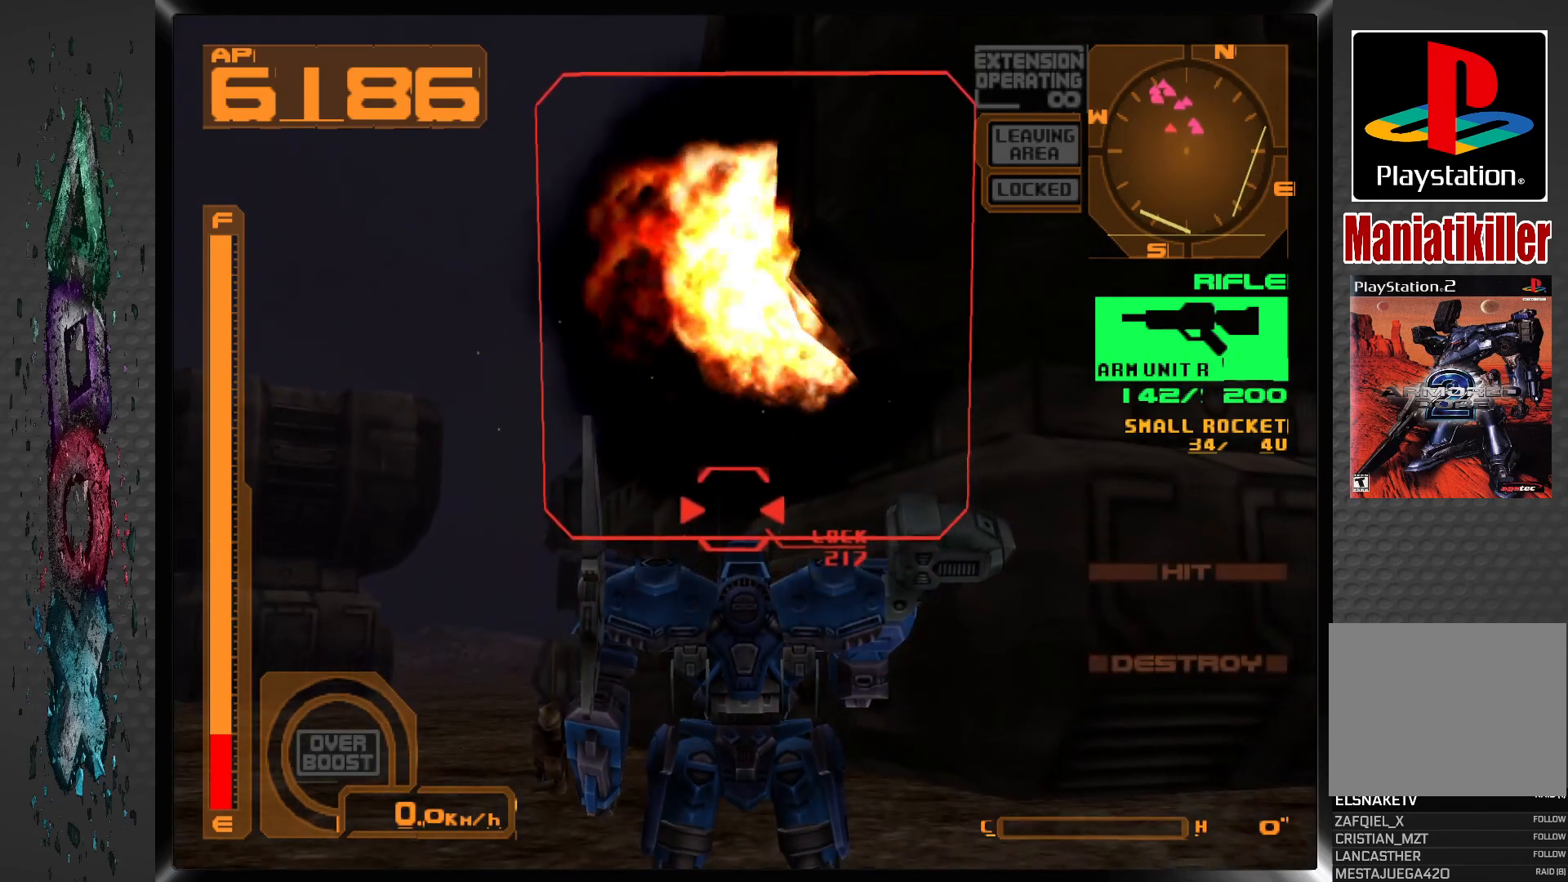
{"buttons": ["R1", "DPAD_UP"], "left_stick": "center", "right_stick": "center", "events": [[67, "R1", "down"], [233, "DPAD_UP", "down"]]}
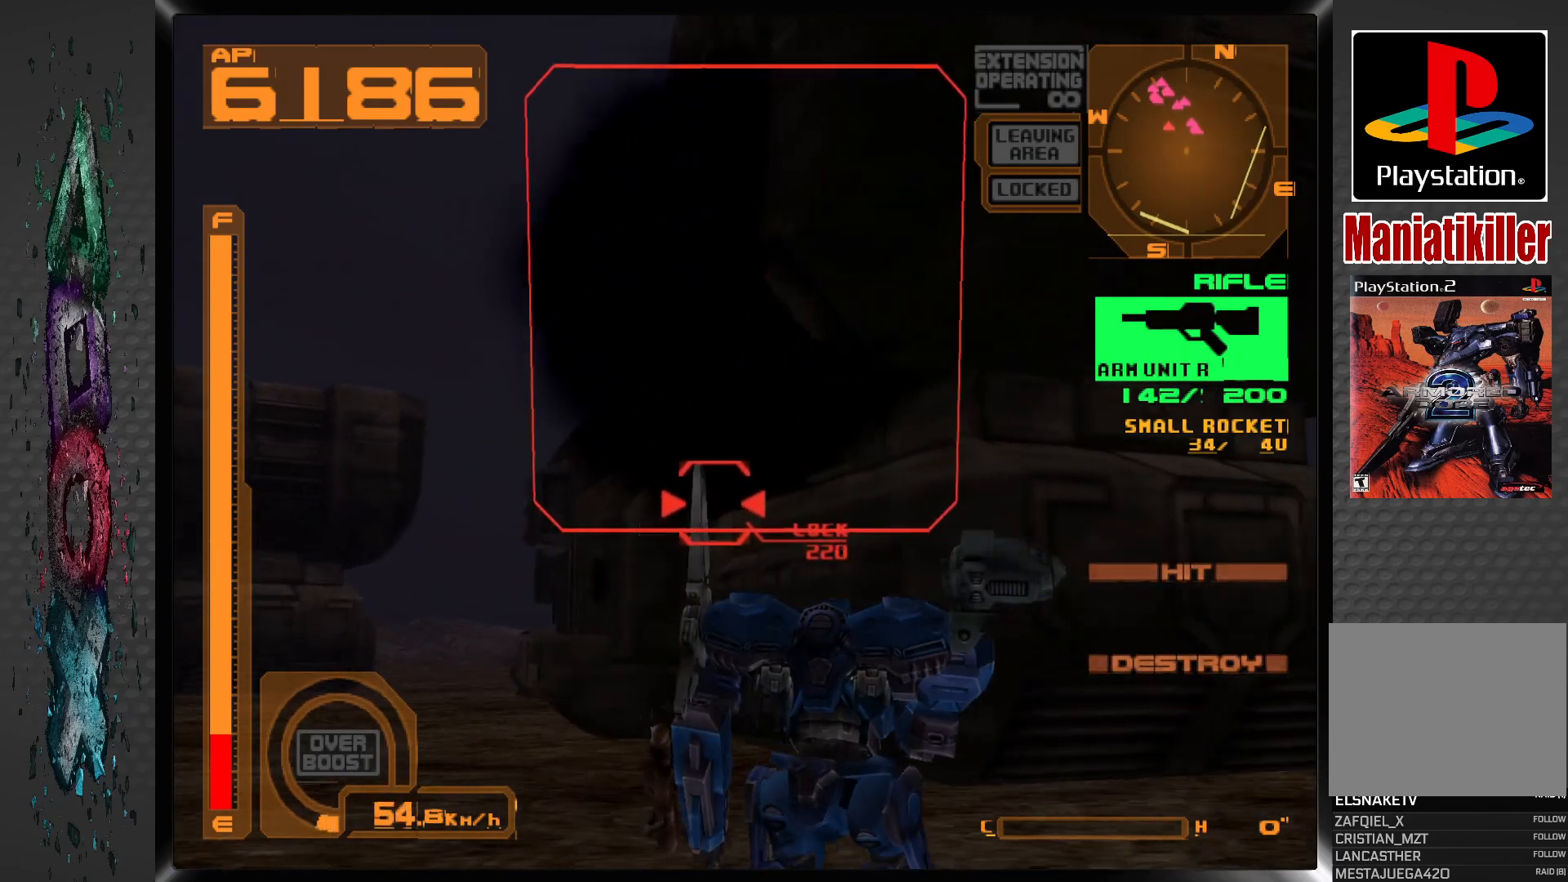
{"buttons": ["R1", "DPAD_UP", "DPAD_LEFT"], "left_stick": "center", "right_stick": "center", "events": [[400, "DPAD_LEFT", "down"]]}
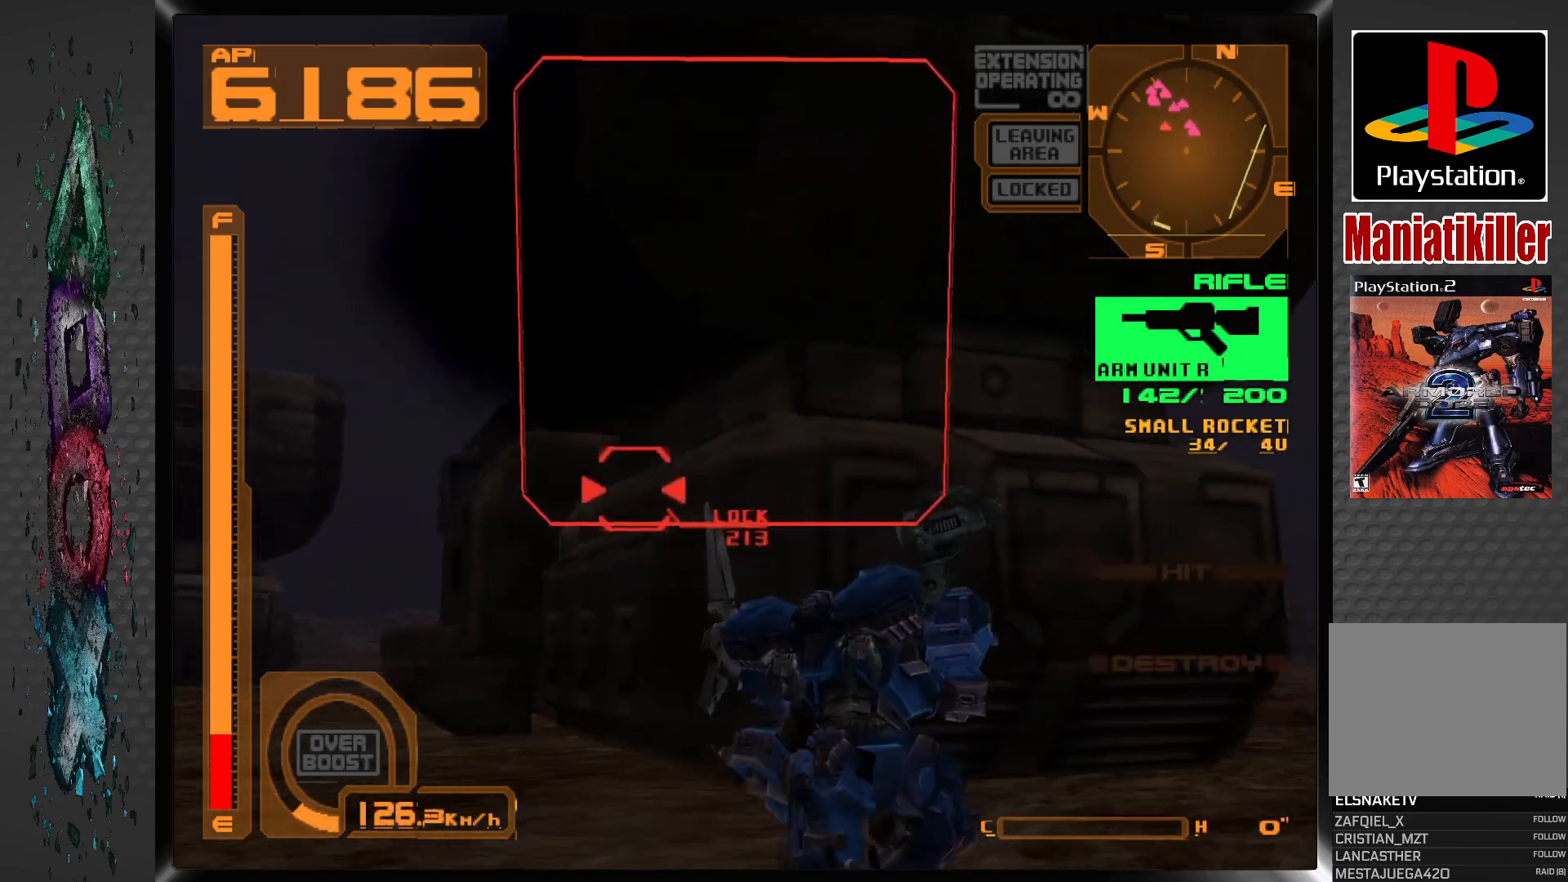
{"buttons": ["R1"], "left_stick": "center", "right_stick": "center", "events": [[150, "DPAD_LEFT", "up"], [150, "DPAD_UP", "up"]]}
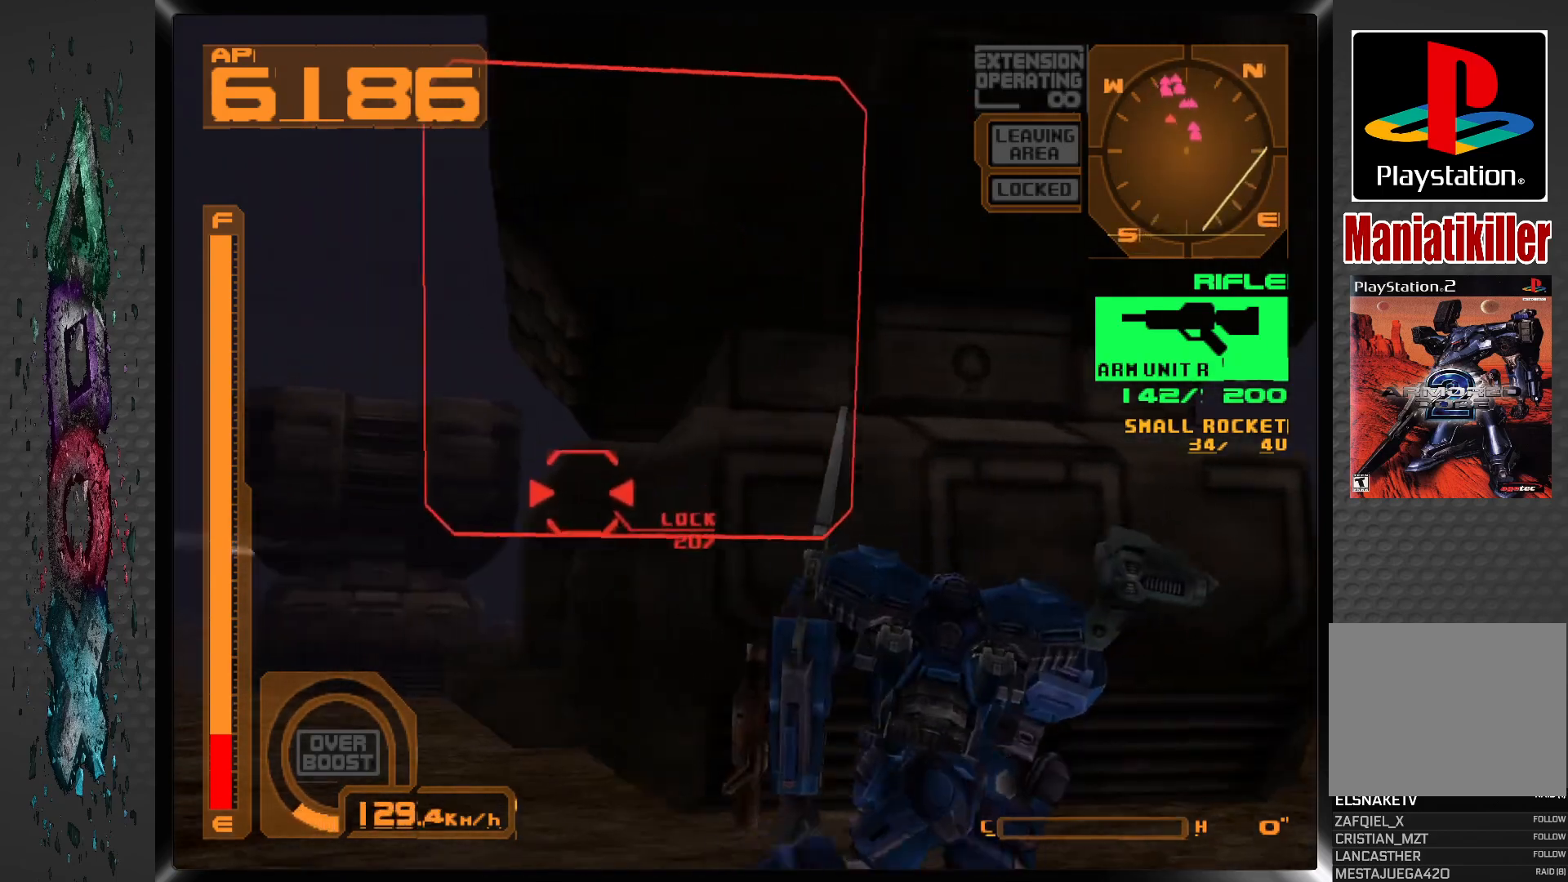
{"buttons": ["R1"], "left_stick": "center", "right_stick": "center", "events": []}
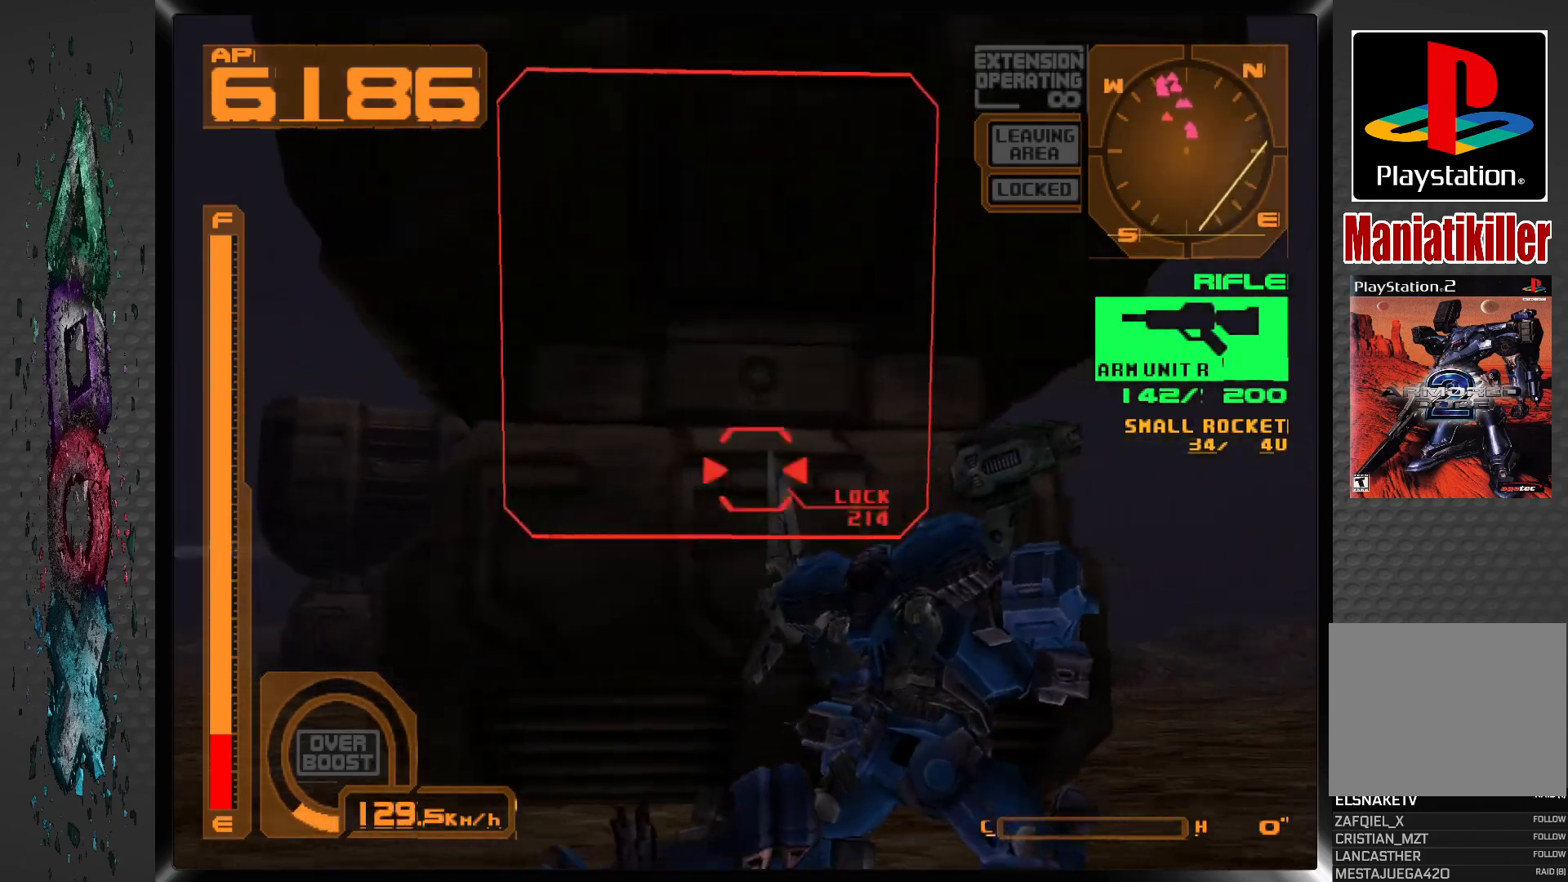
{"buttons": ["R1", "DPAD_LEFT"], "left_stick": "center", "right_stick": "center", "events": [[117, "DPAD_UP", "down"], [233, "DPAD_UP", "up"], [483, "DPAD_LEFT", "down"]]}
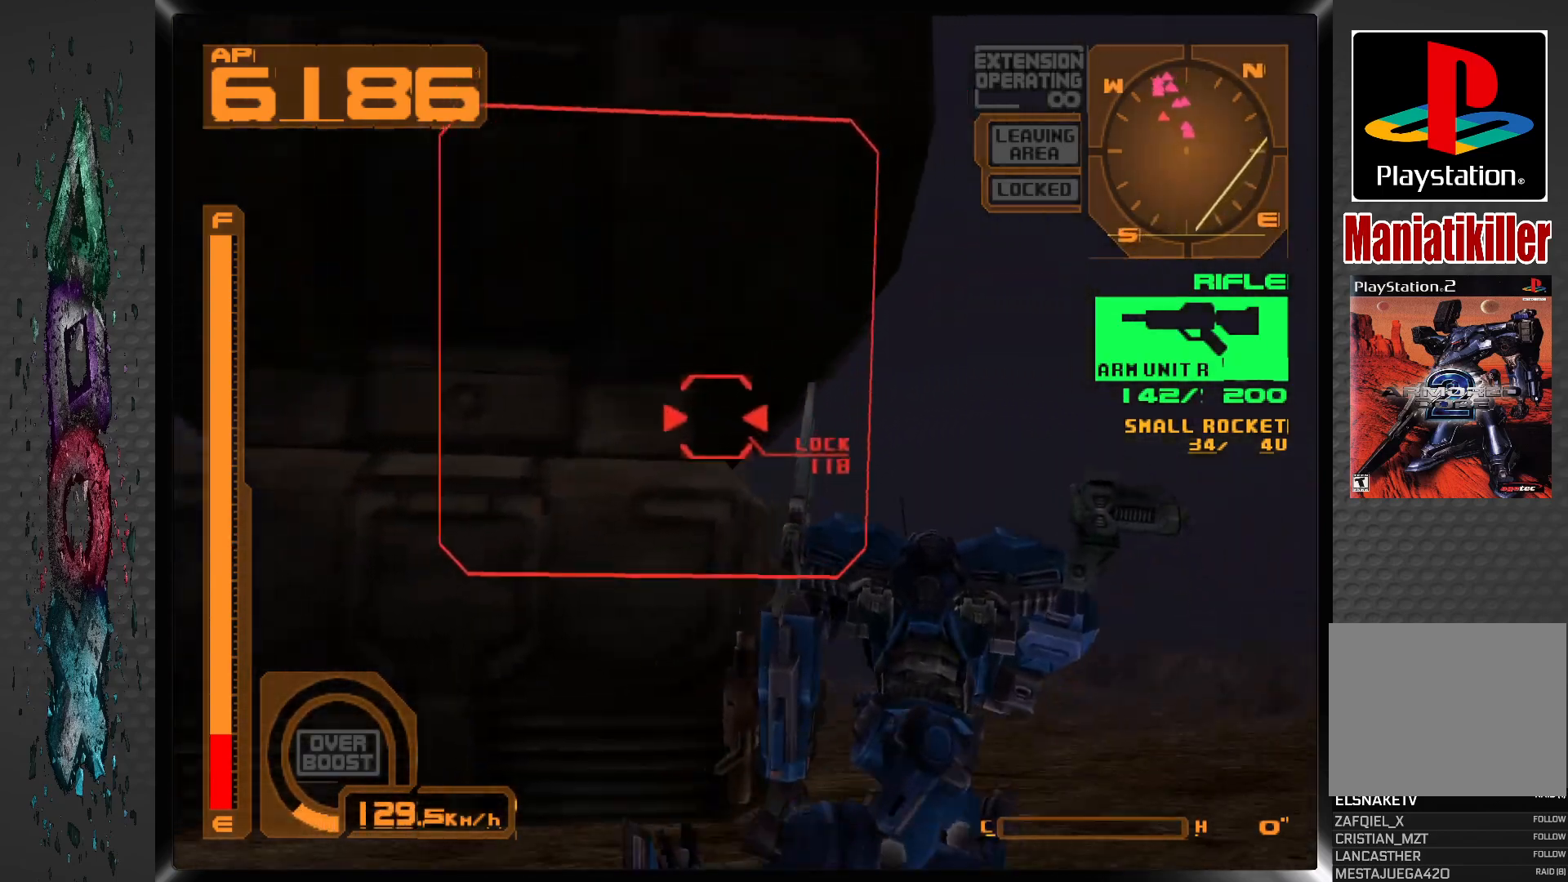
{"buttons": ["R1", "DPAD_UP"], "left_stick": "center", "right_stick": "center", "events": [[150, "DPAD_UP", "down"], [233, "DPAD_LEFT", "up"]]}
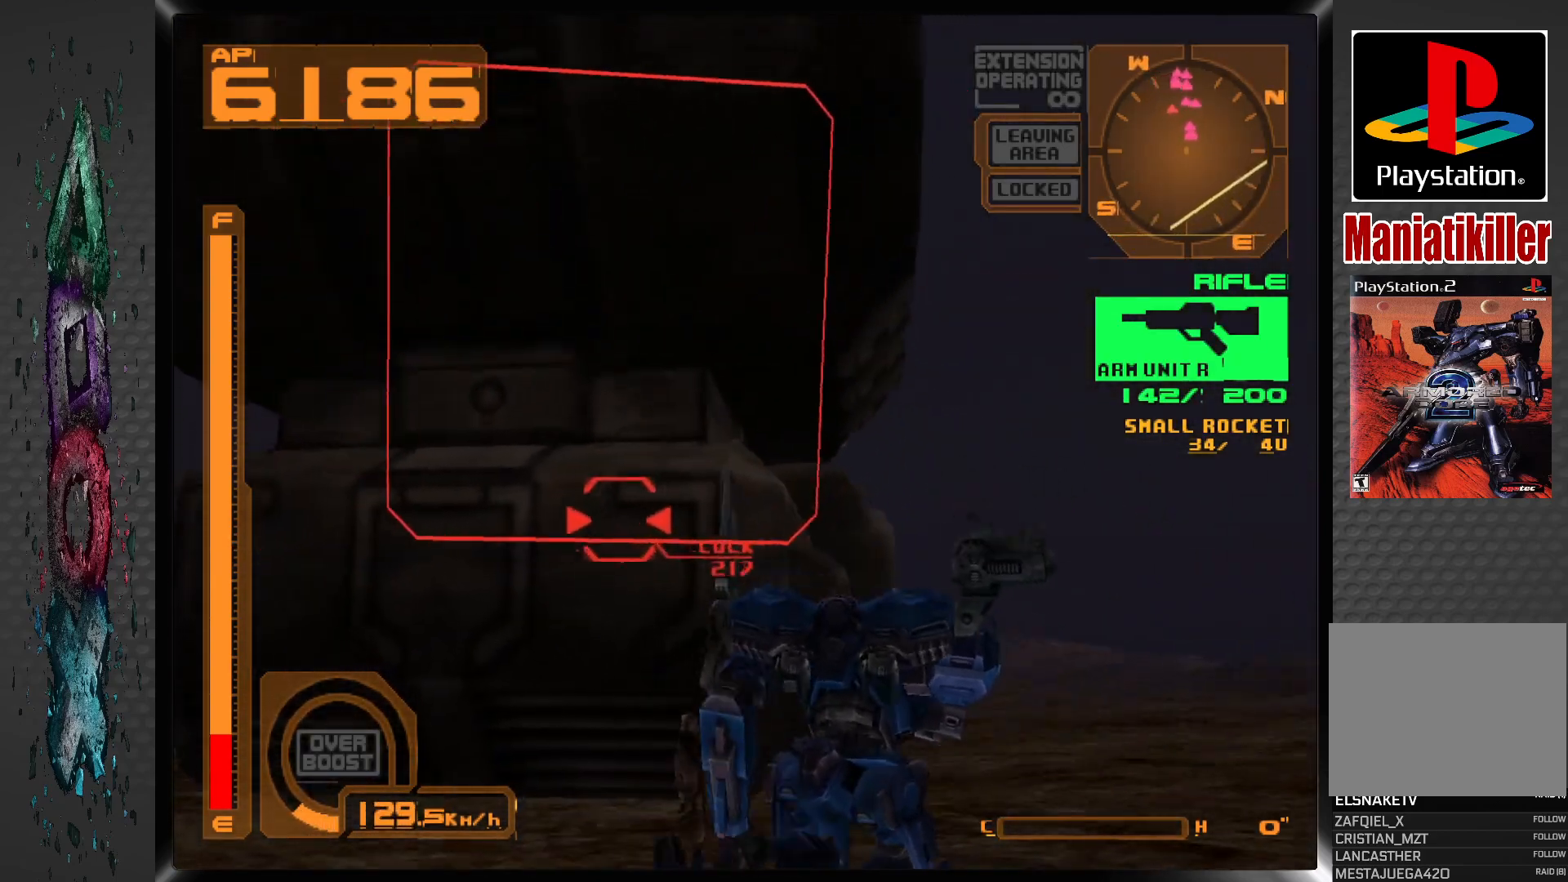
{"buttons": ["R1"], "left_stick": "center", "right_stick": "center", "events": [[367, "DPAD_UP", "up"]]}
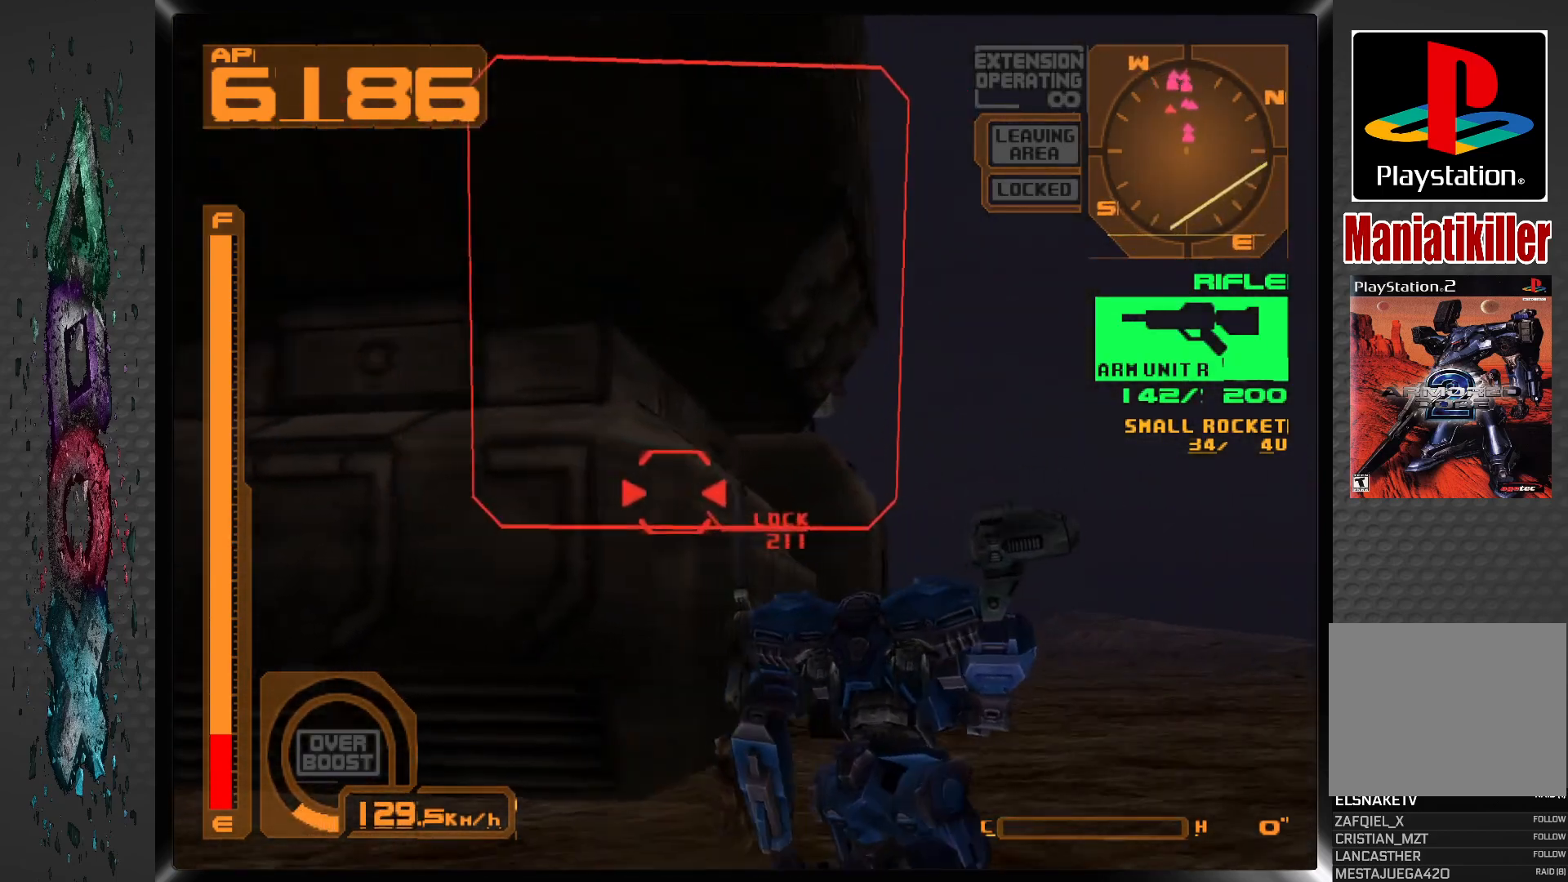
{"buttons": ["SQUARE", "DPAD_LEFT"], "left_stick": "center", "right_stick": "center", "events": [[367, "R1", "up"], [467, "DPAD_LEFT", "down"], [467, "SQUARE", "down"]]}
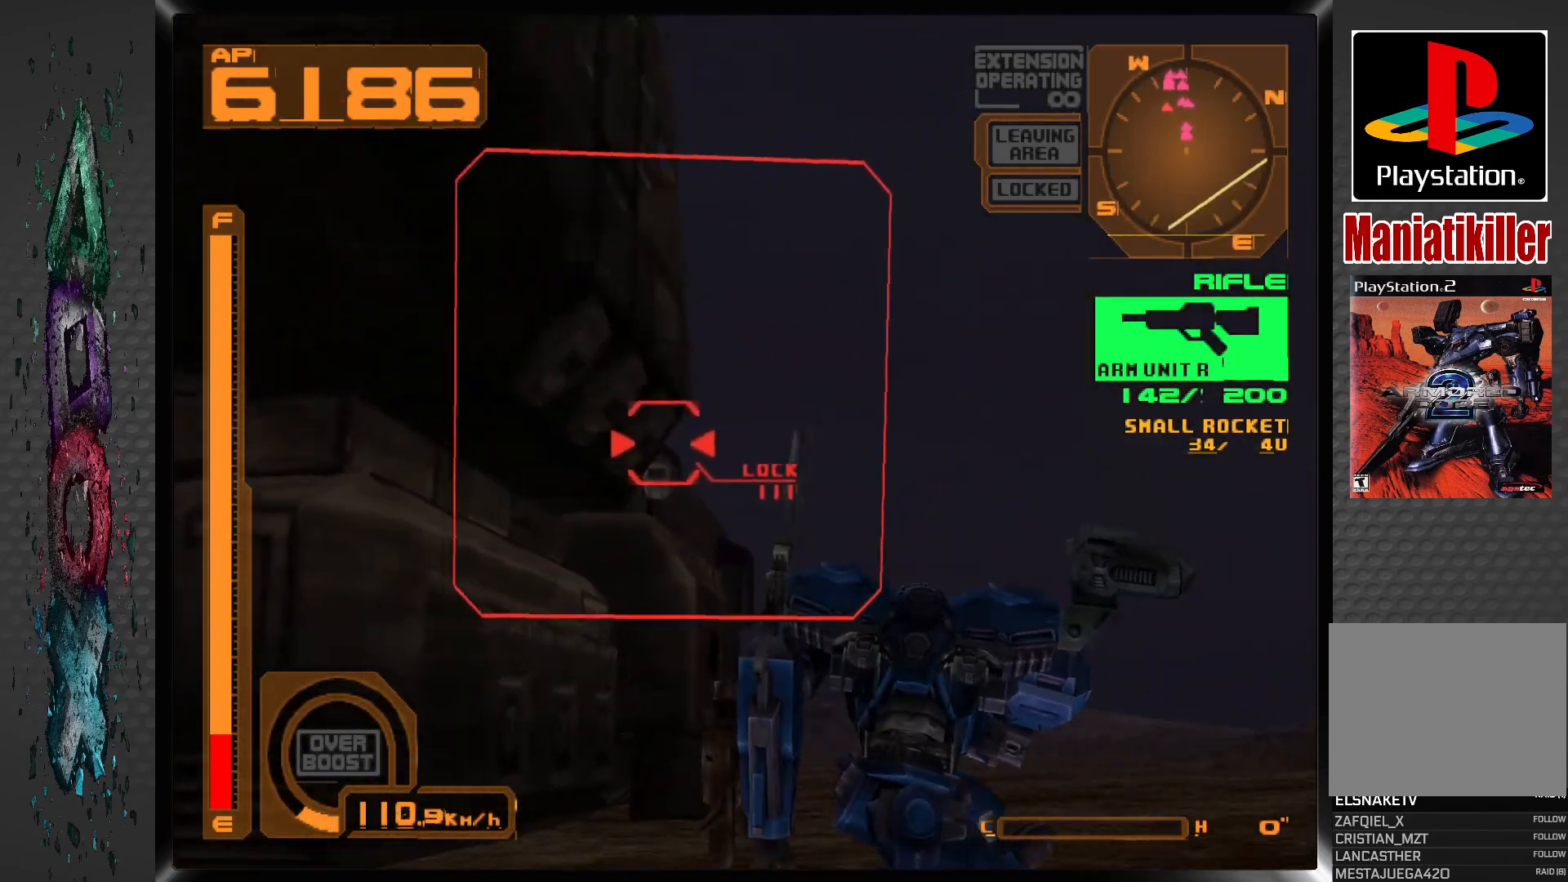
{"buttons": ["SQUARE", "R1"], "left_stick": "center", "right_stick": "center", "events": [[67, "DPAD_LEFT", "up"], [450, "R1", "down"]]}
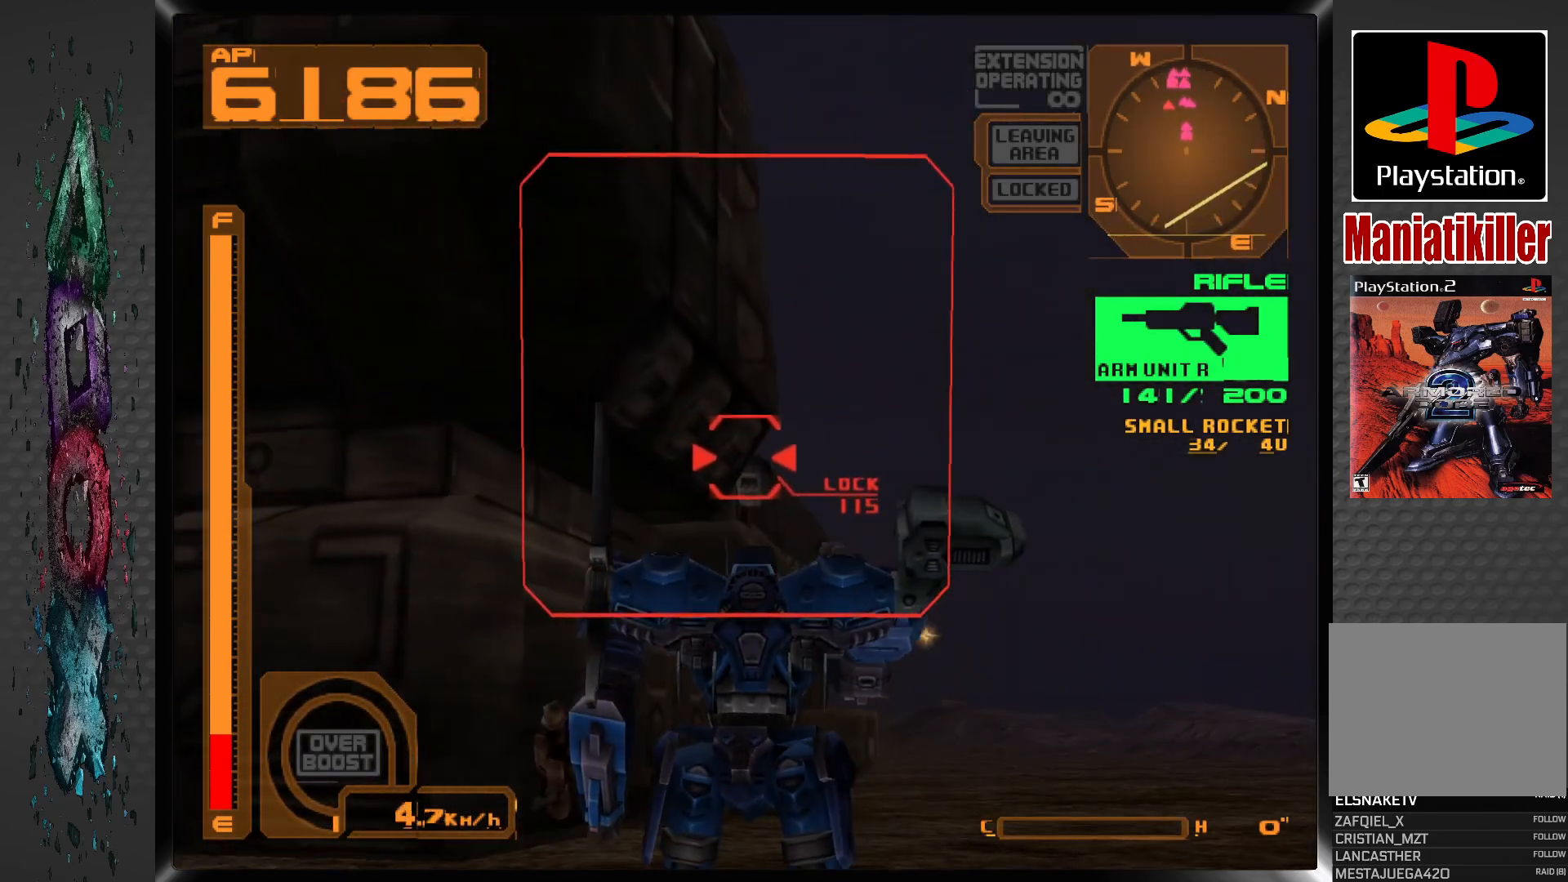
{"buttons": ["SQUARE", "DPAD_UP"], "left_stick": "center", "right_stick": "center", "events": [[33, "DPAD_UP", "down"], [333, "DPAD_LEFT", "down"], [383, "R1", "up"], [483, "DPAD_LEFT", "up"]]}
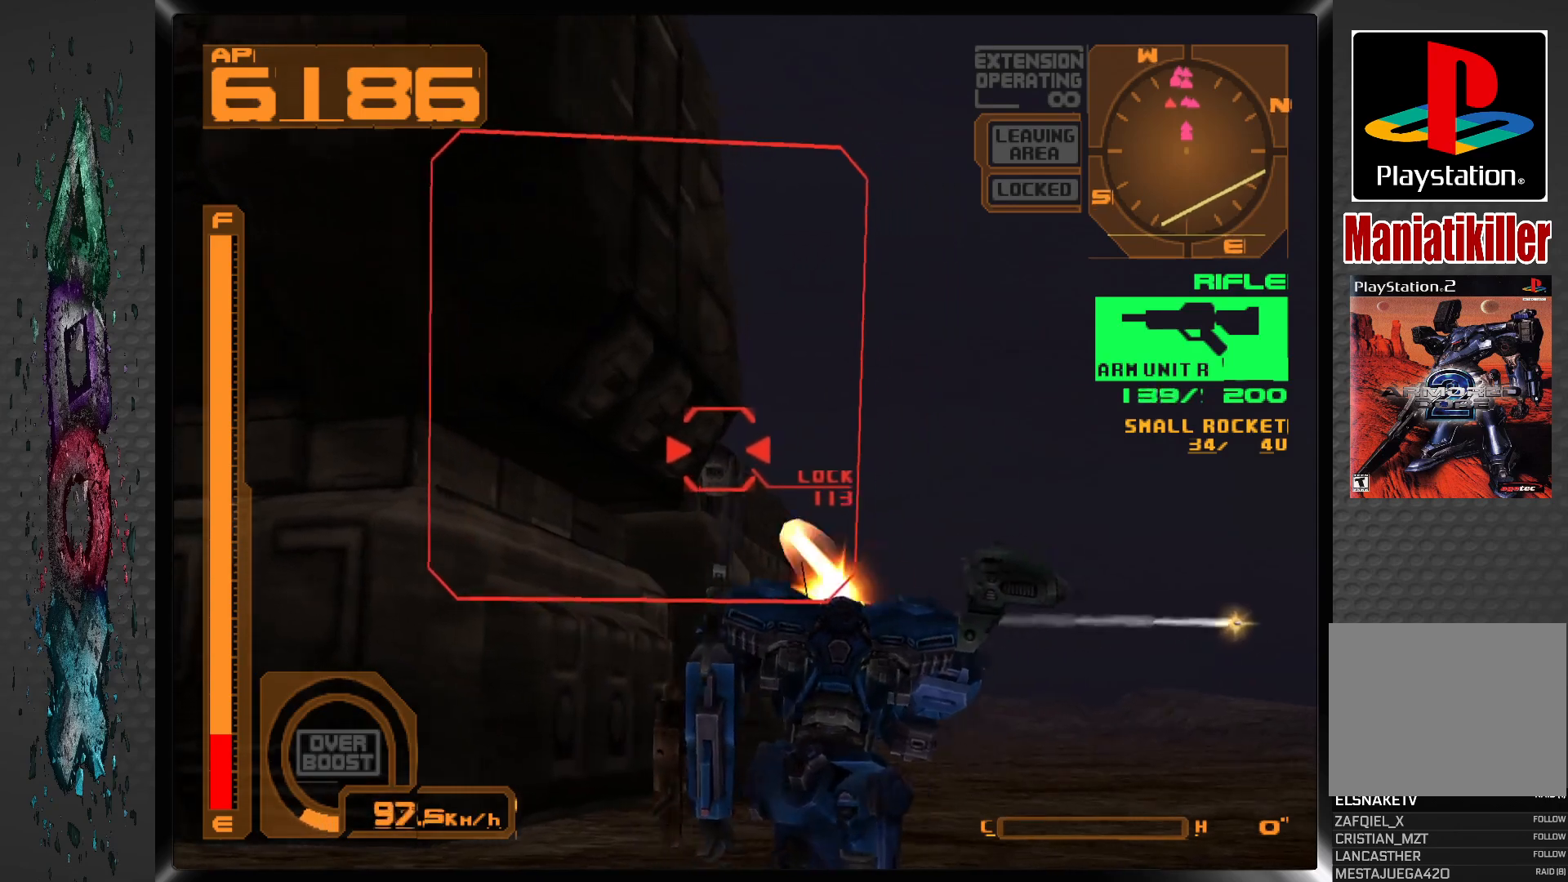
{"buttons": ["SQUARE", "R1", "DPAD_UP"], "left_stick": "center", "right_stick": "center", "events": [[233, "R1", "down"]]}
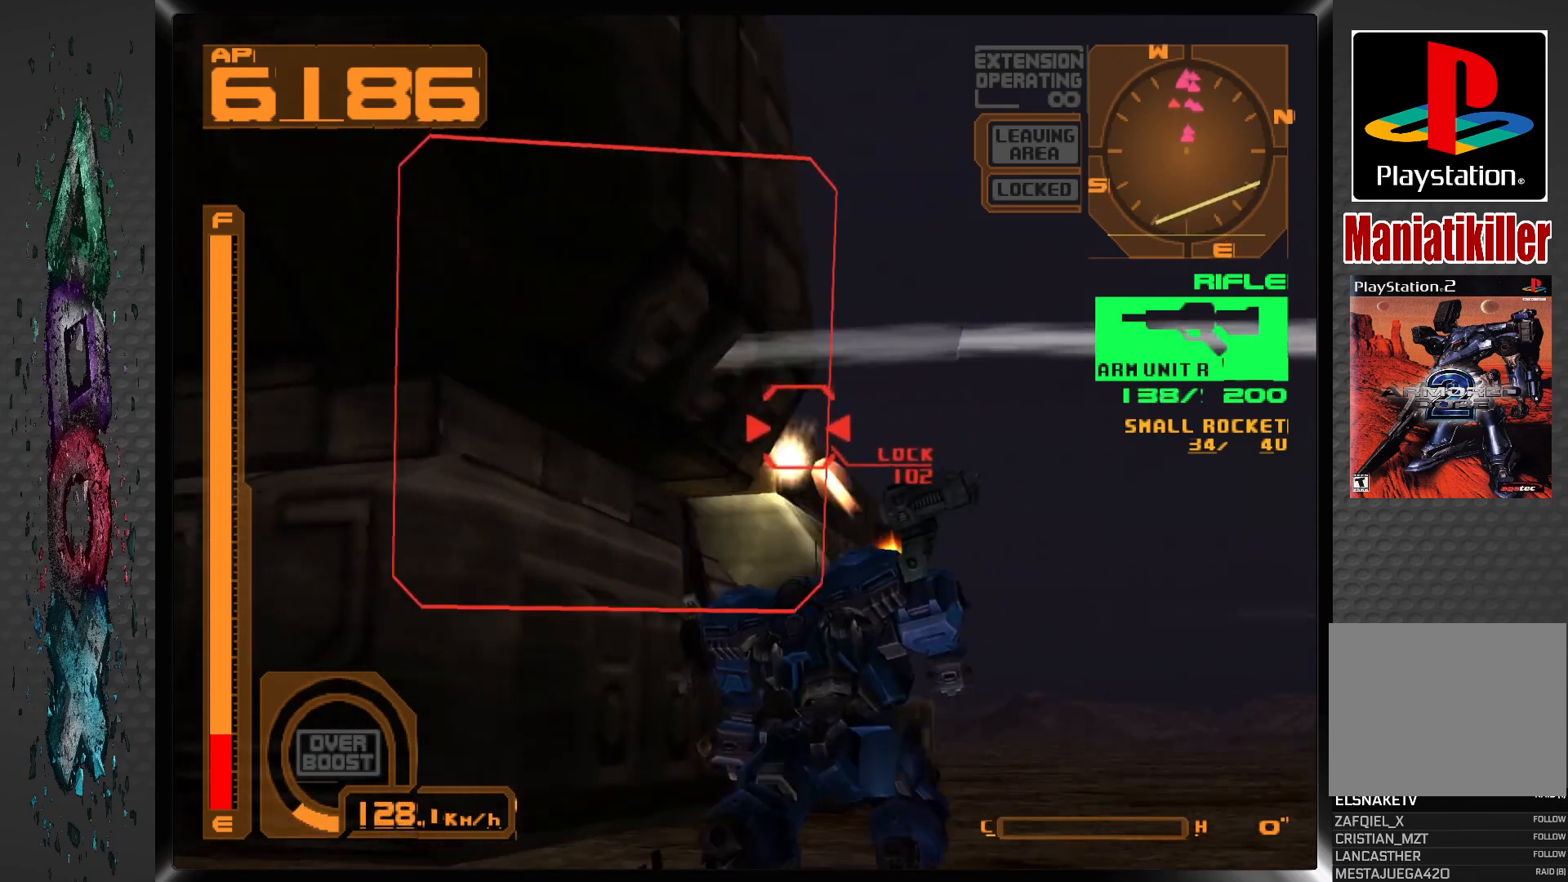
{"buttons": ["SQUARE", "DPAD_UP"], "left_stick": "center", "right_stick": "center", "events": [[233, "R1", "up"]]}
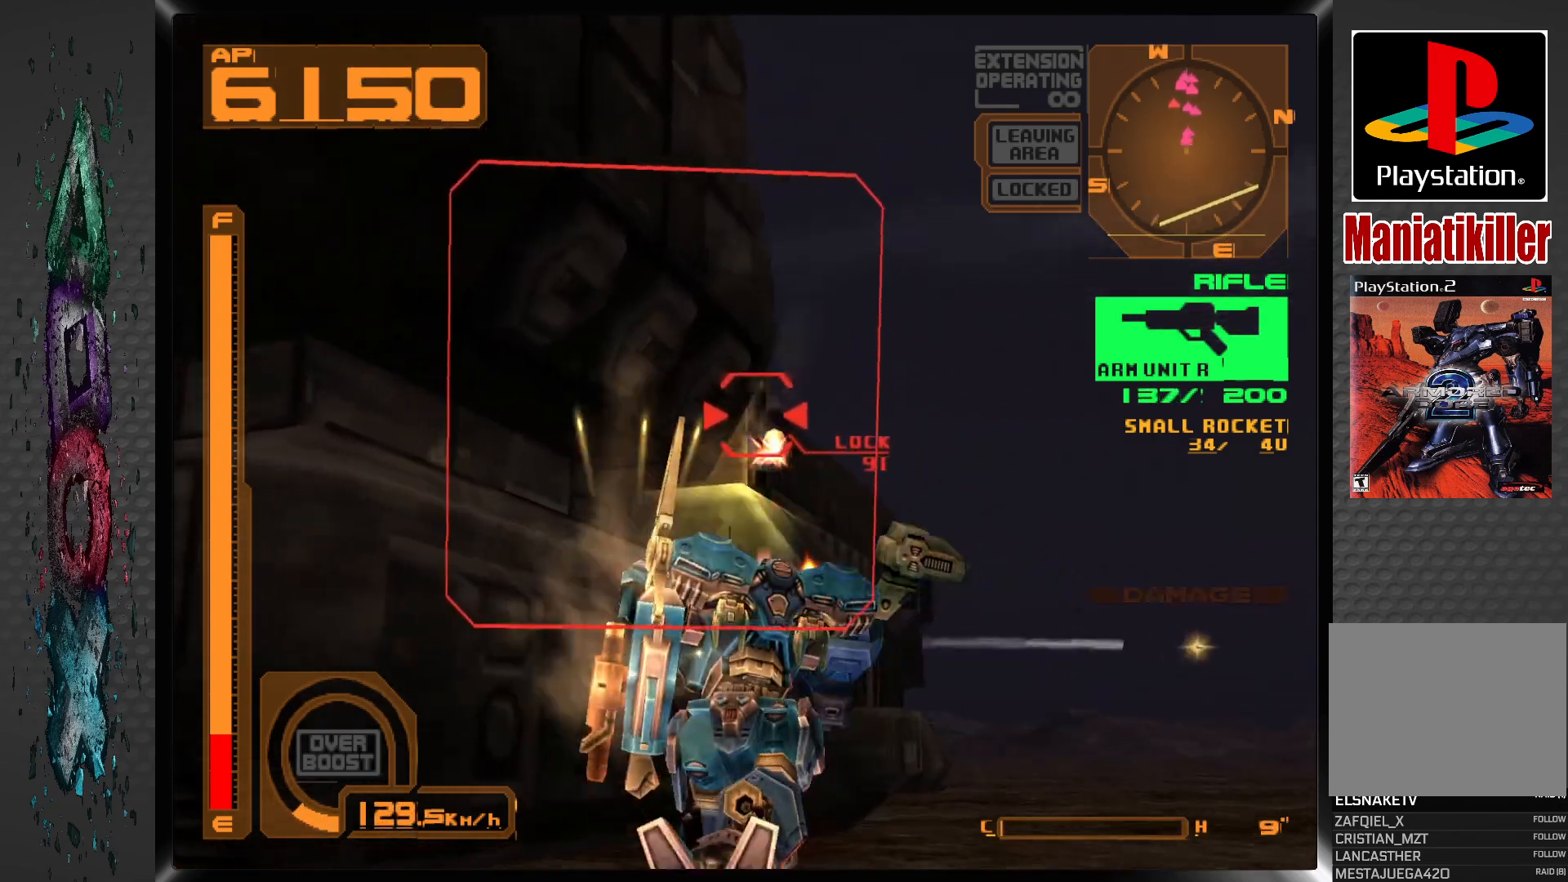
{"buttons": ["SQUARE", "R1"], "left_stick": "center", "right_stick": "center", "events": [[33, "R1", "down"], [367, "R1", "up"], [383, "DPAD_UP", "up"], [467, "R1", "down"]]}
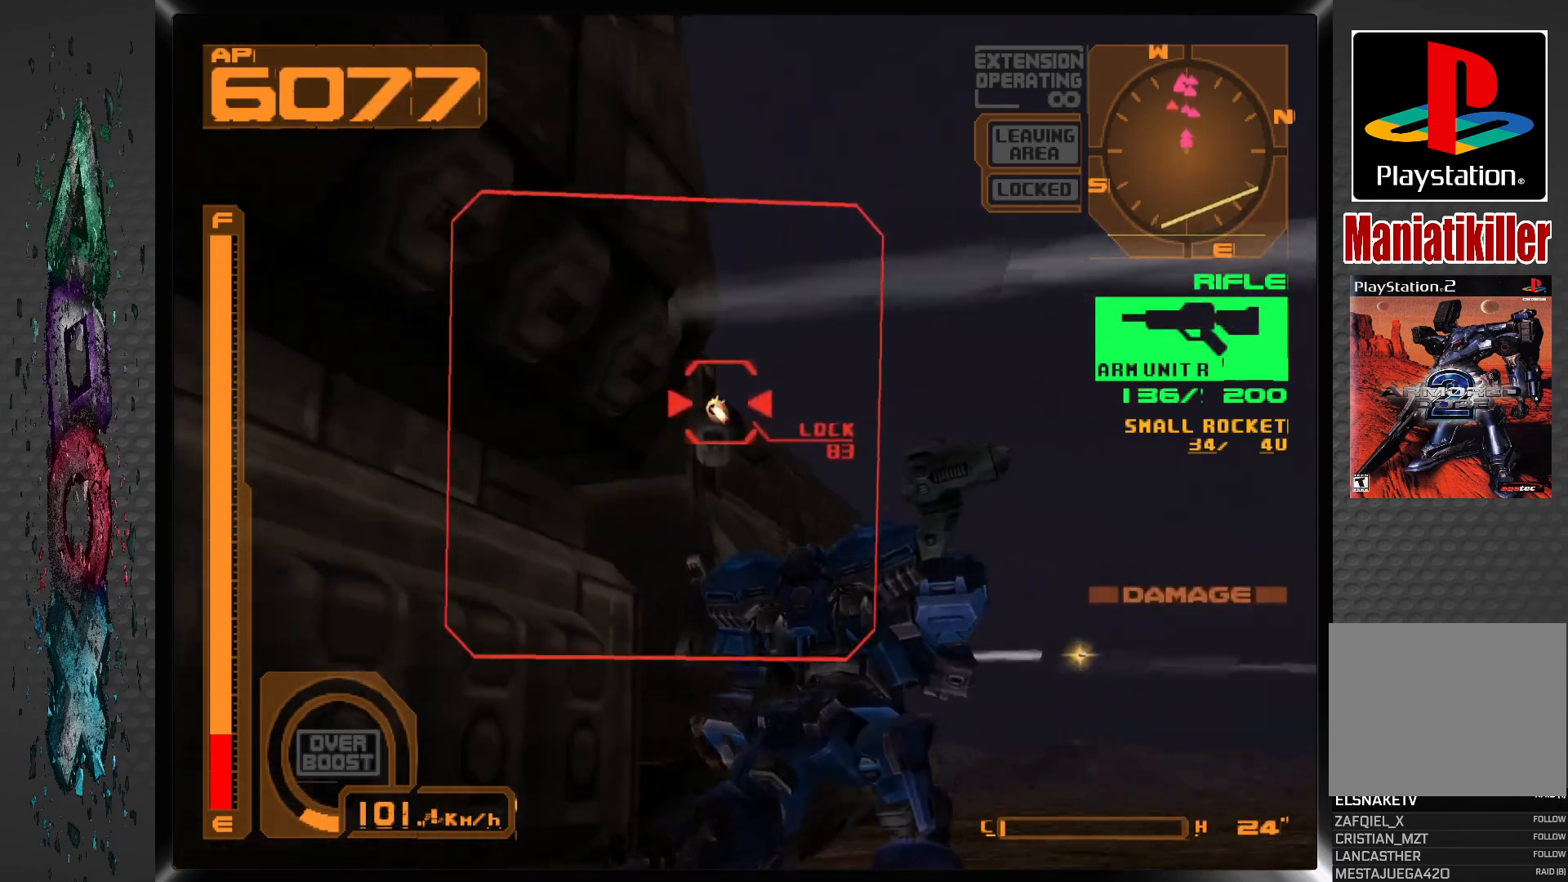
{"buttons": ["SQUARE", "R1"], "left_stick": "center", "right_stick": "center", "events": [[217, "R1", "up"], [250, "DPAD_LEFT", "down"], [367, "DPAD_LEFT", "up"], [467, "R1", "down"]]}
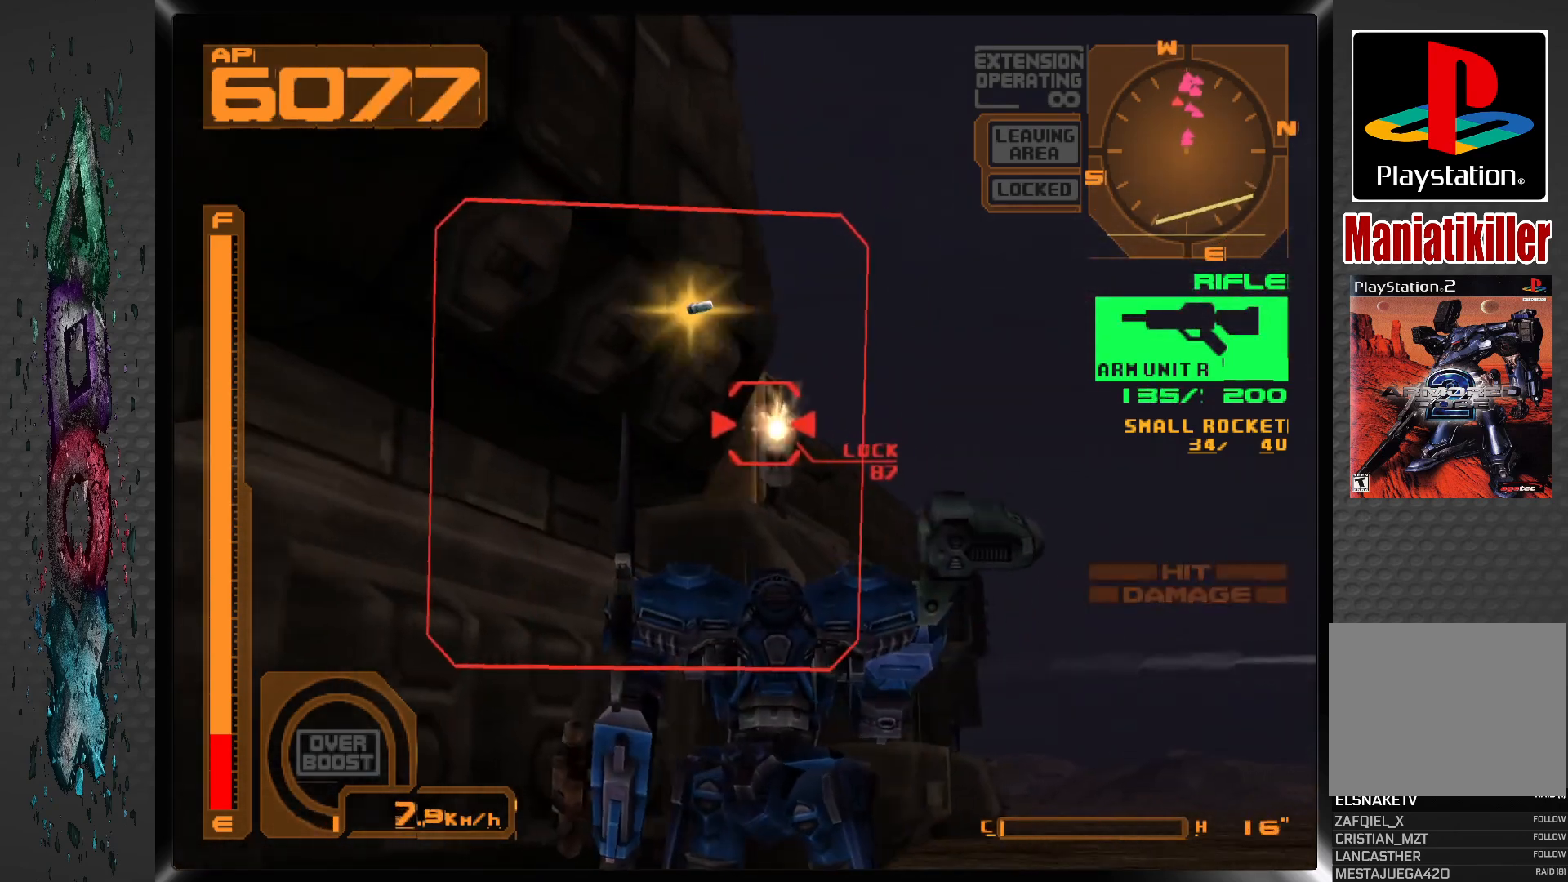
{"buttons": ["SQUARE", "DPAD_UP"], "left_stick": "center", "right_stick": "center", "events": [[217, "DPAD_UP", "down"], [383, "R1", "up"]]}
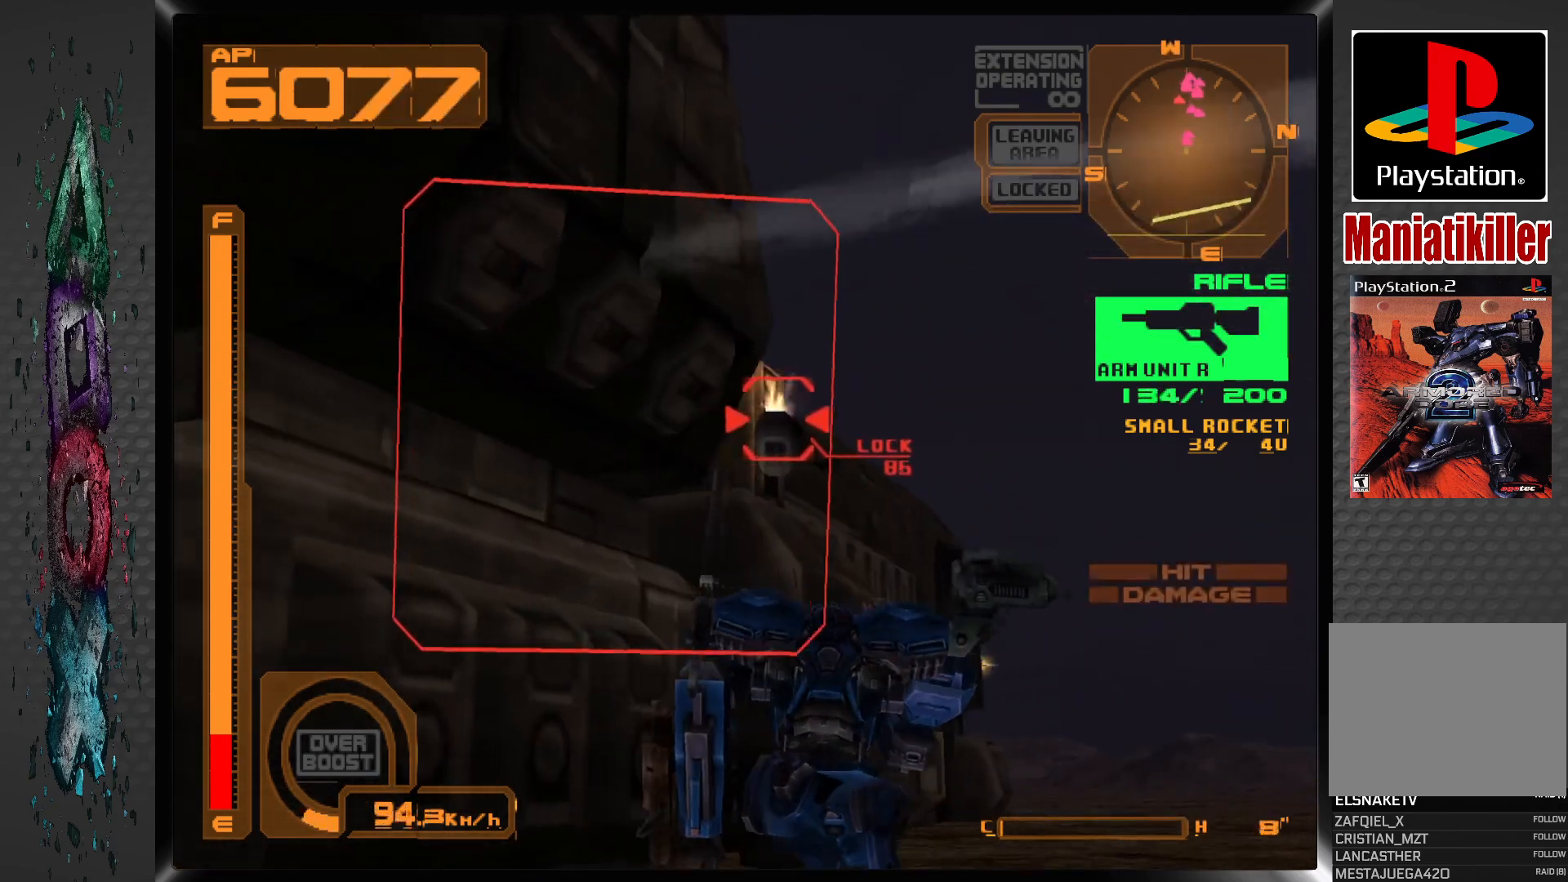
{"buttons": ["SQUARE", "R1"], "left_stick": "center", "right_stick": "center", "events": [[50, "R1", "down"], [217, "R1", "up"], [383, "DPAD_UP", "up"], [383, "R1", "down"]]}
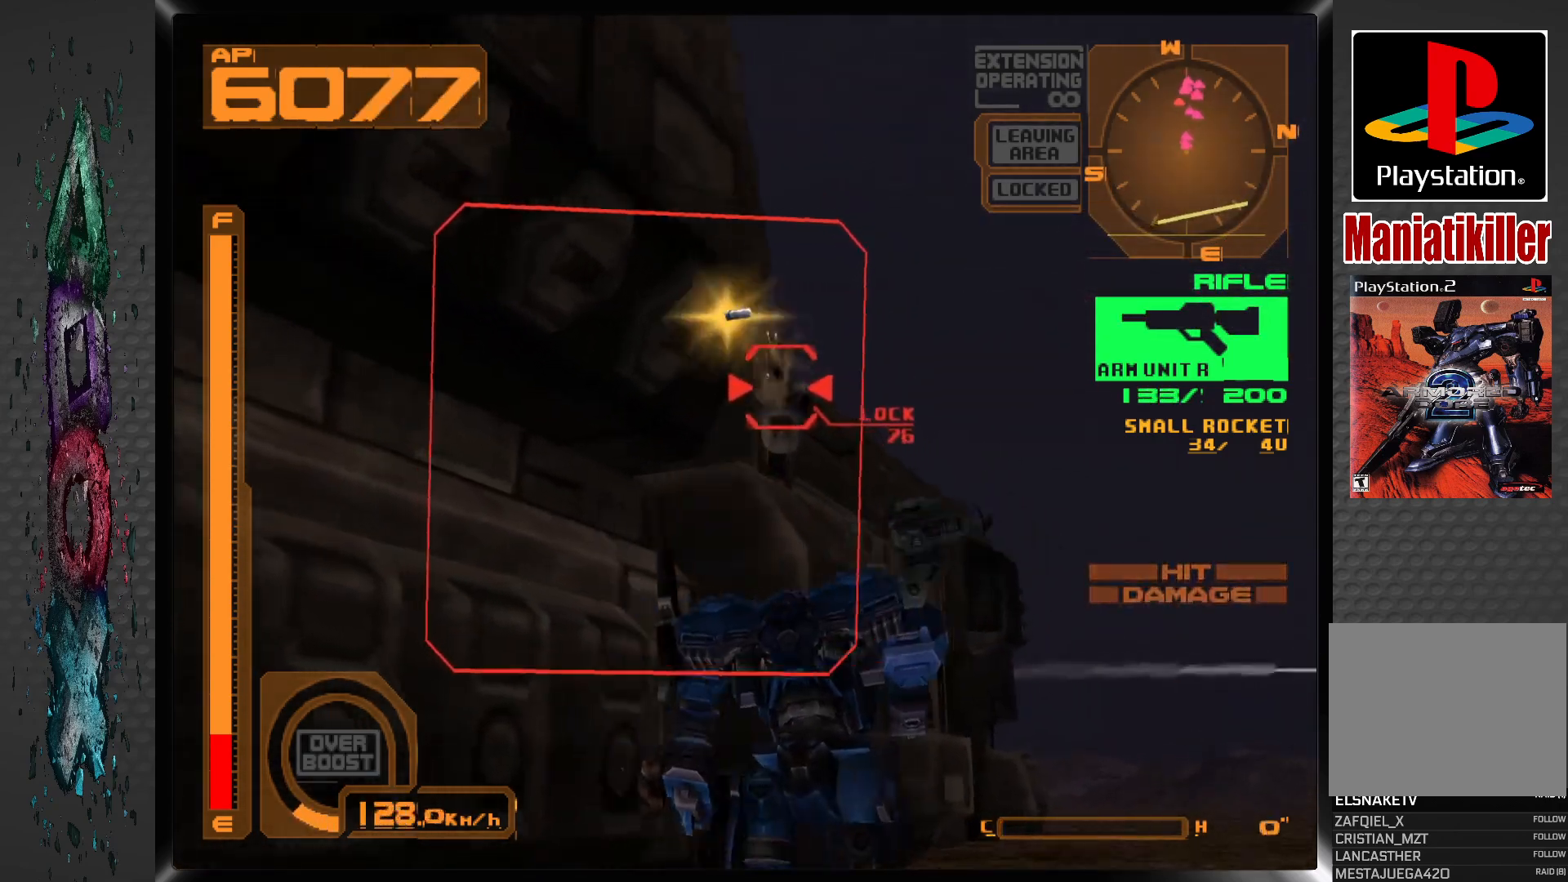
{"buttons": ["SQUARE"], "left_stick": "center", "right_stick": "center", "events": [[300, "R1", "up"]]}
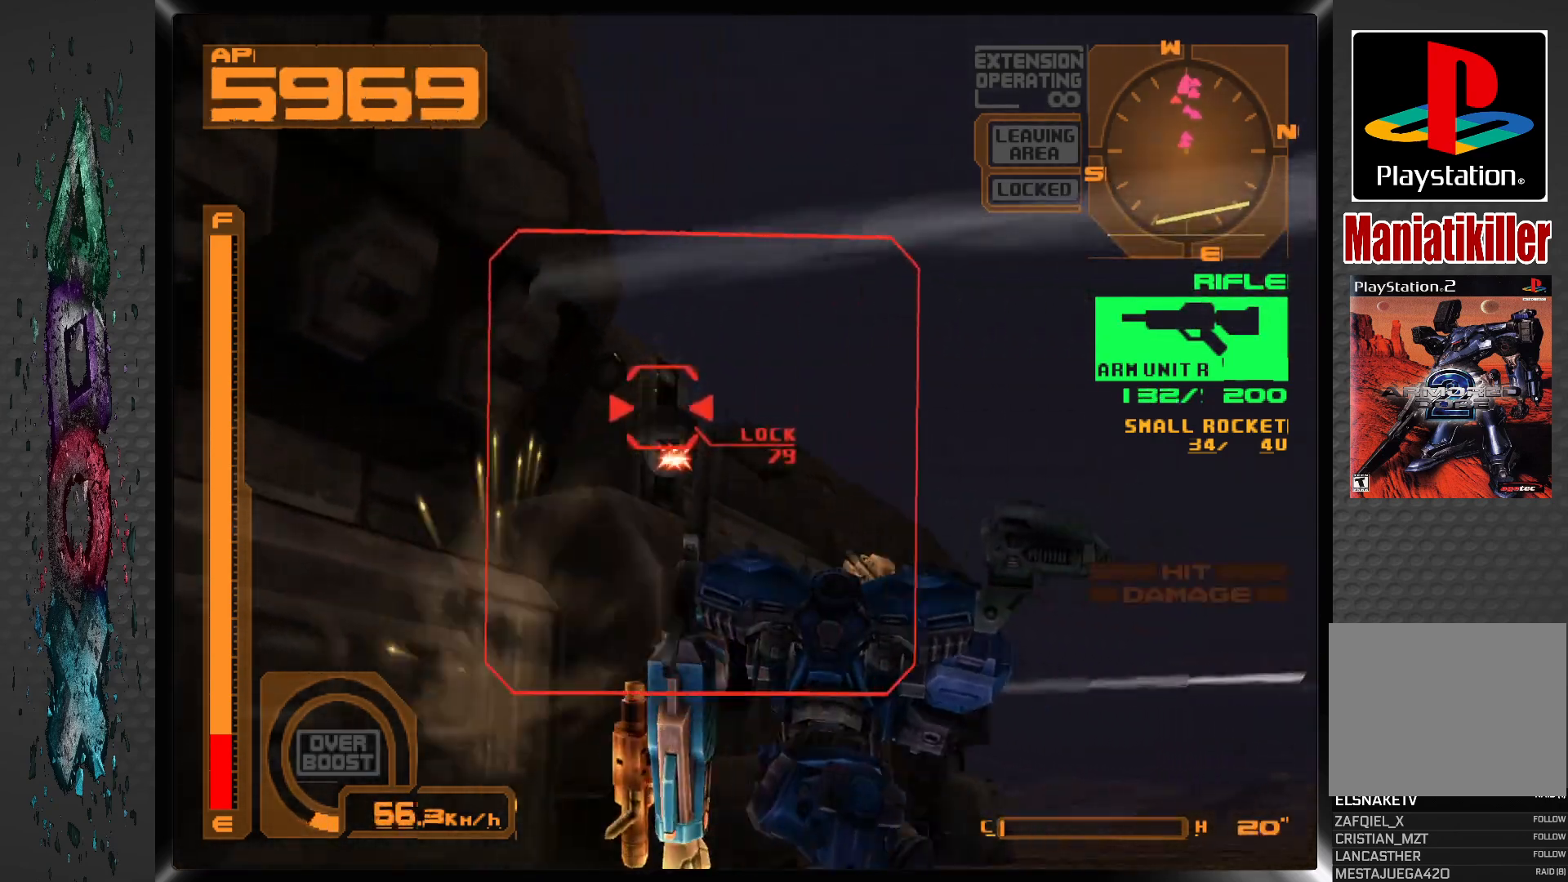
{"buttons": ["CIRCLE"], "left_stick": "center", "right_stick": "center", "events": [[283, "SQUARE", "up"], [467, "CIRCLE", "down"]]}
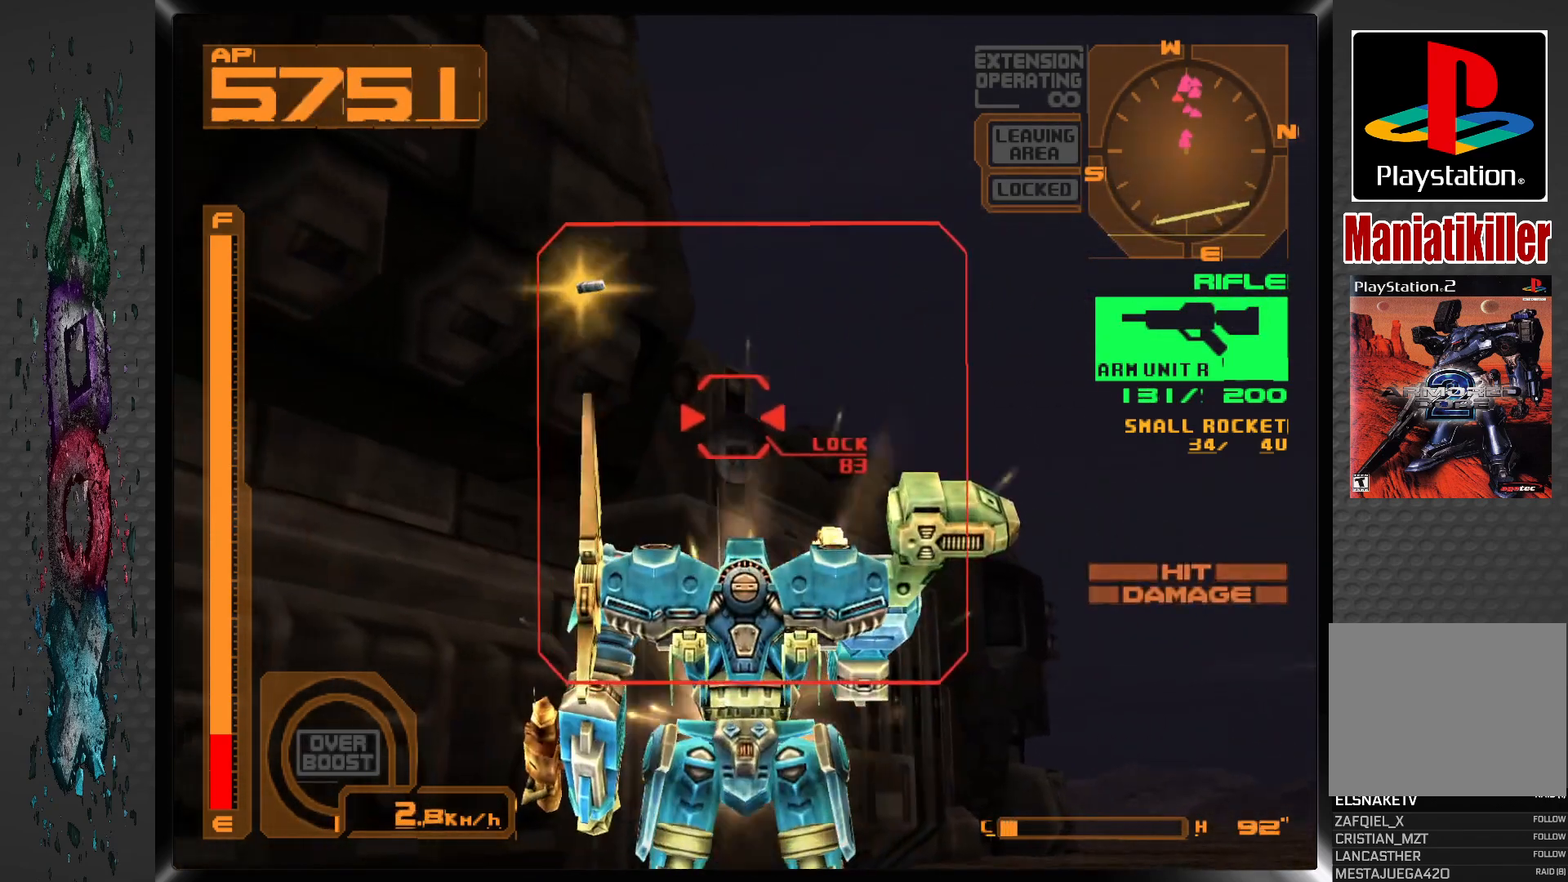
{"buttons": [], "left_stick": "center", "right_stick": "center", "events": [[83, "CIRCLE", "up"]]}
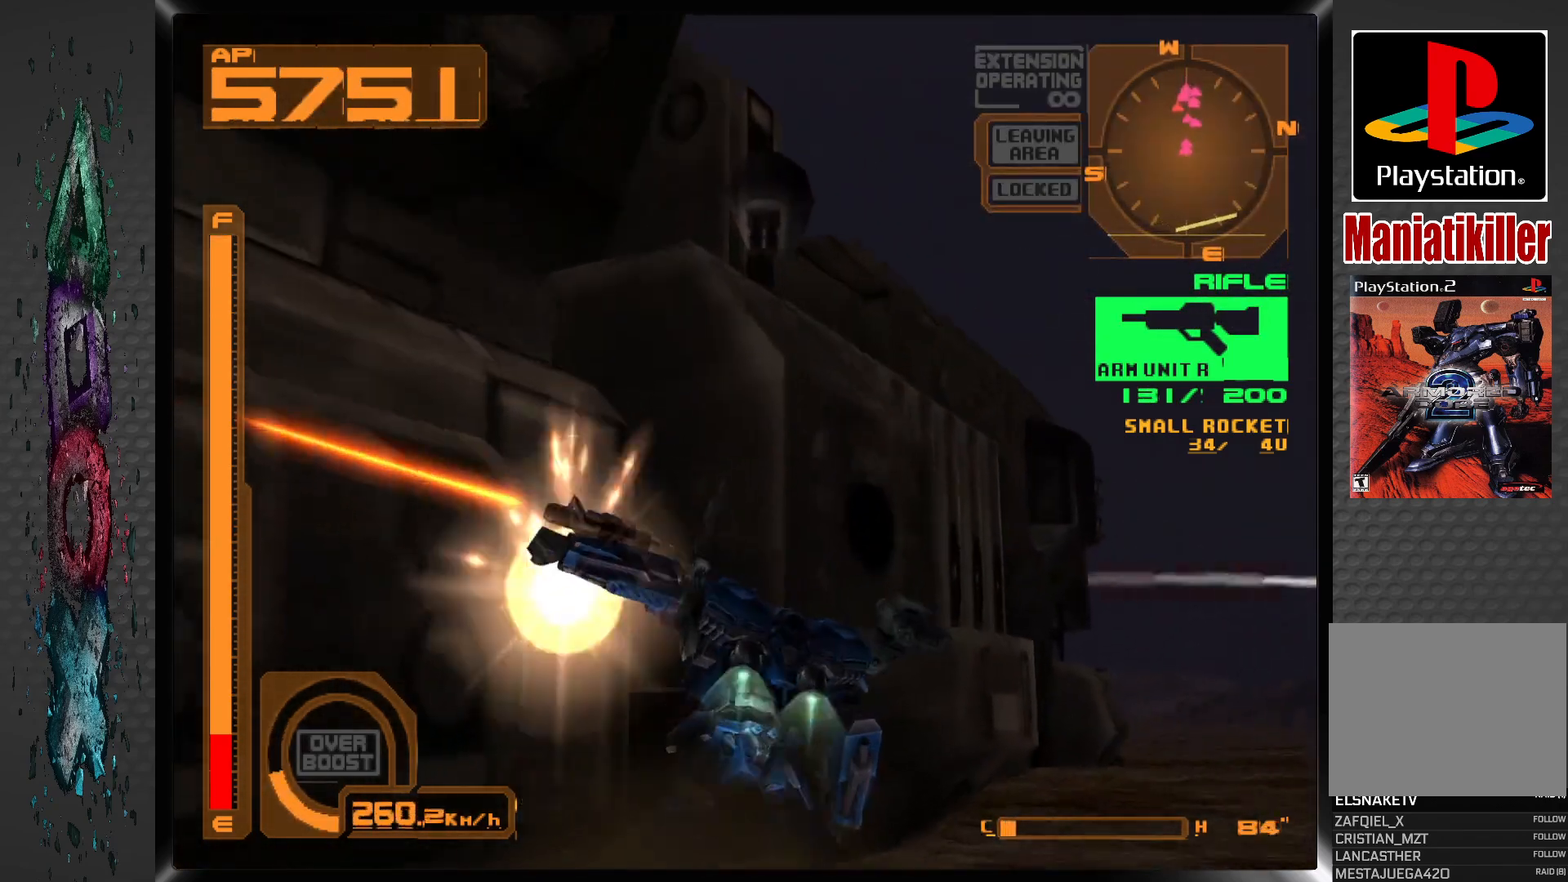
{"buttons": ["DPAD_DOWN"], "left_stick": "center", "right_stick": "center", "events": [[333, "DPAD_DOWN", "down"]]}
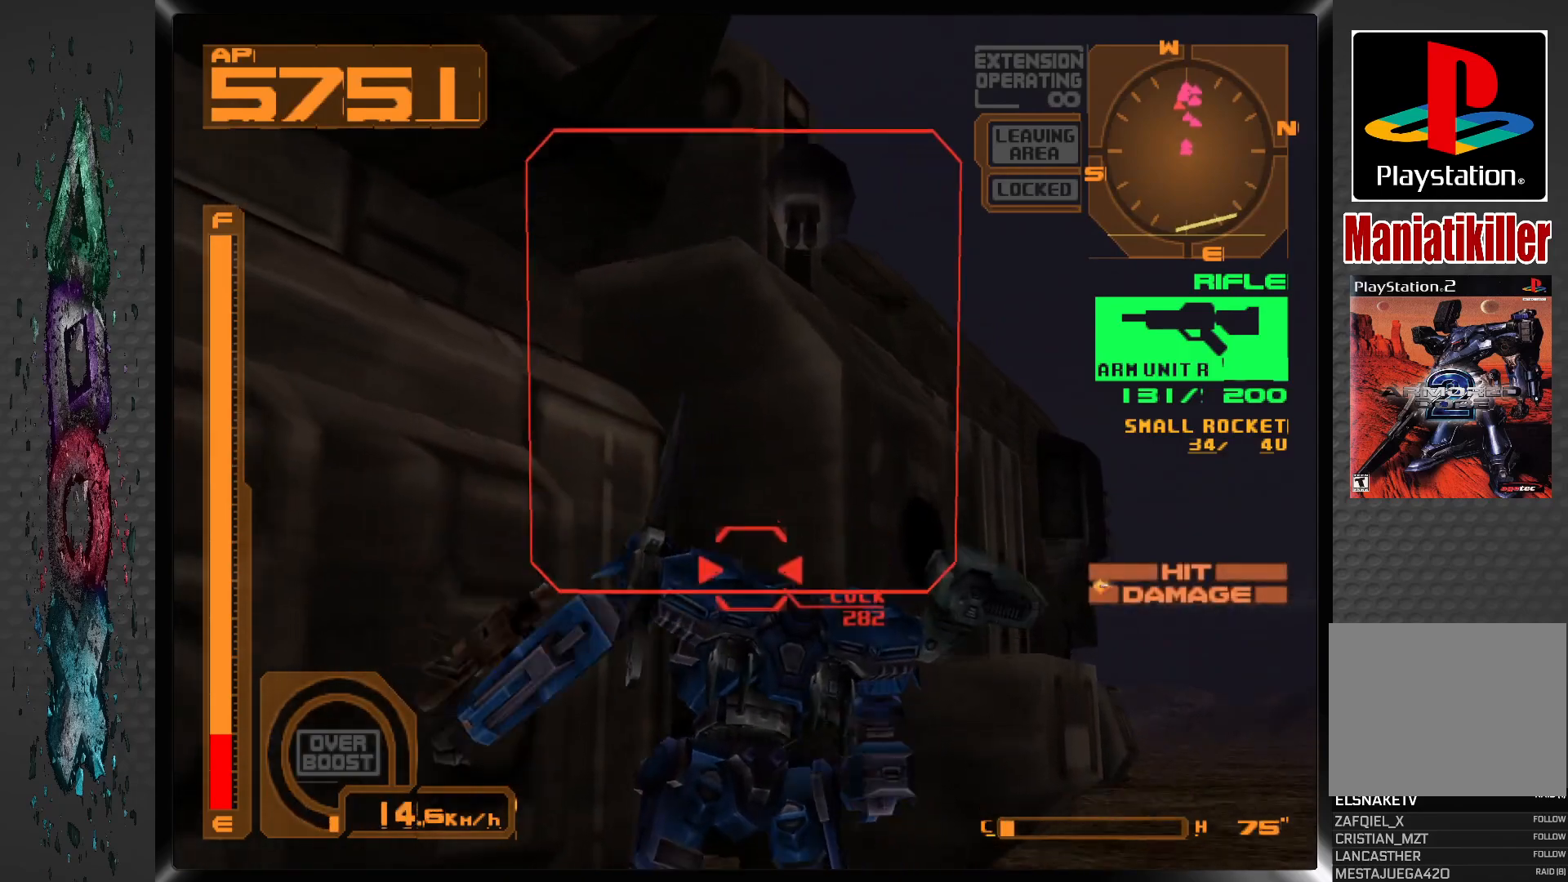
{"buttons": ["DPAD_DOWN"], "left_stick": "center", "right_stick": "center", "events": [[167, "TRIANGLE", "down"], [283, "TRIANGLE", "up"]]}
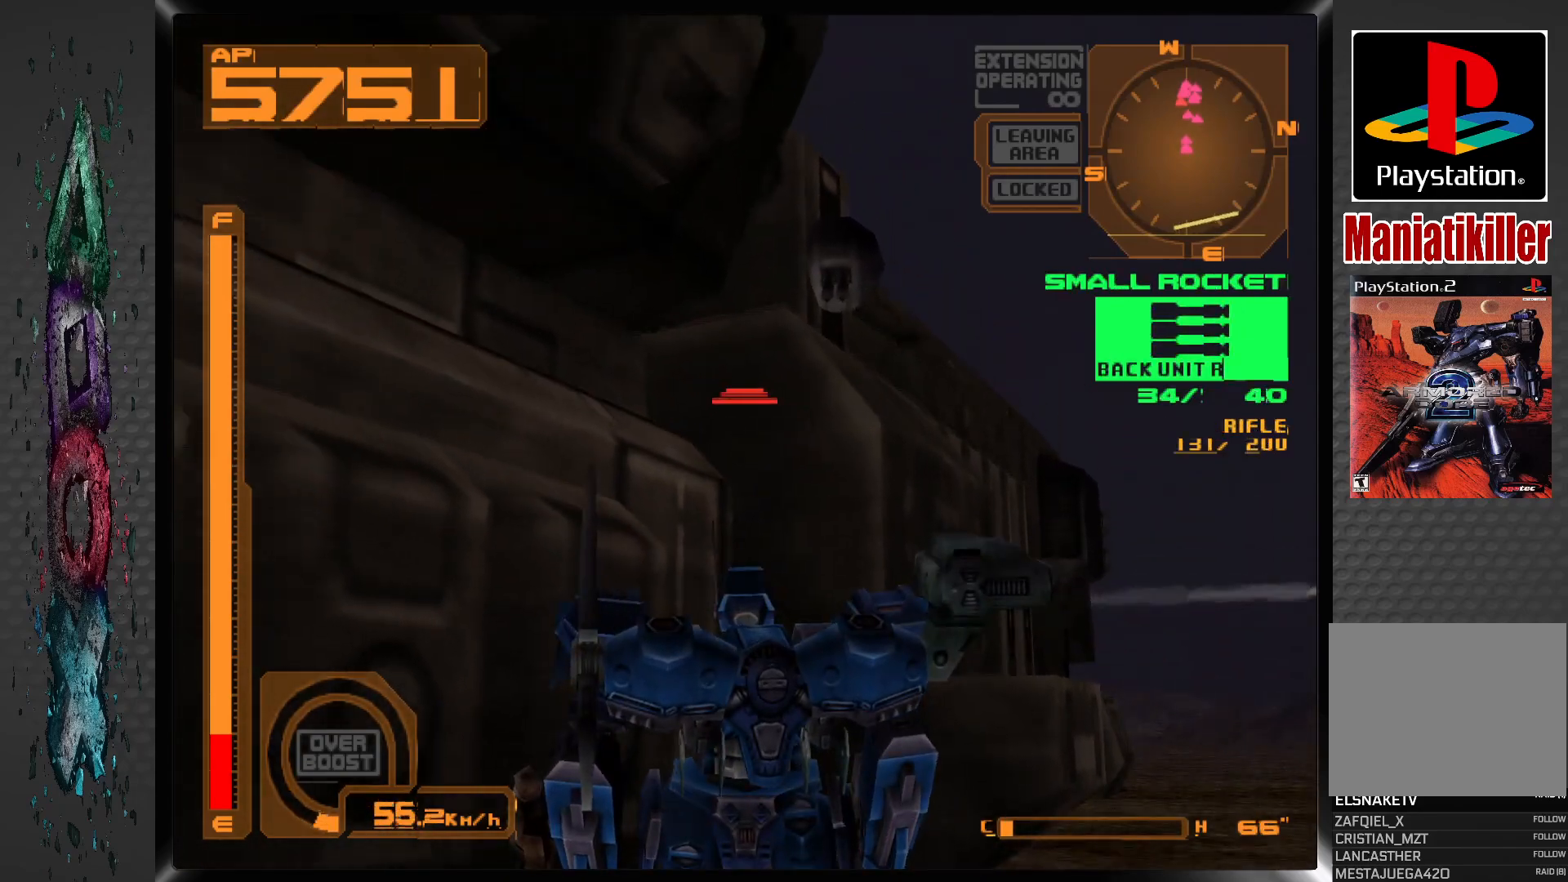
{"buttons": ["R1"], "left_stick": "center", "right_stick": "center", "events": [[217, "DPAD_DOWN", "up"], [283, "R1", "down"]]}
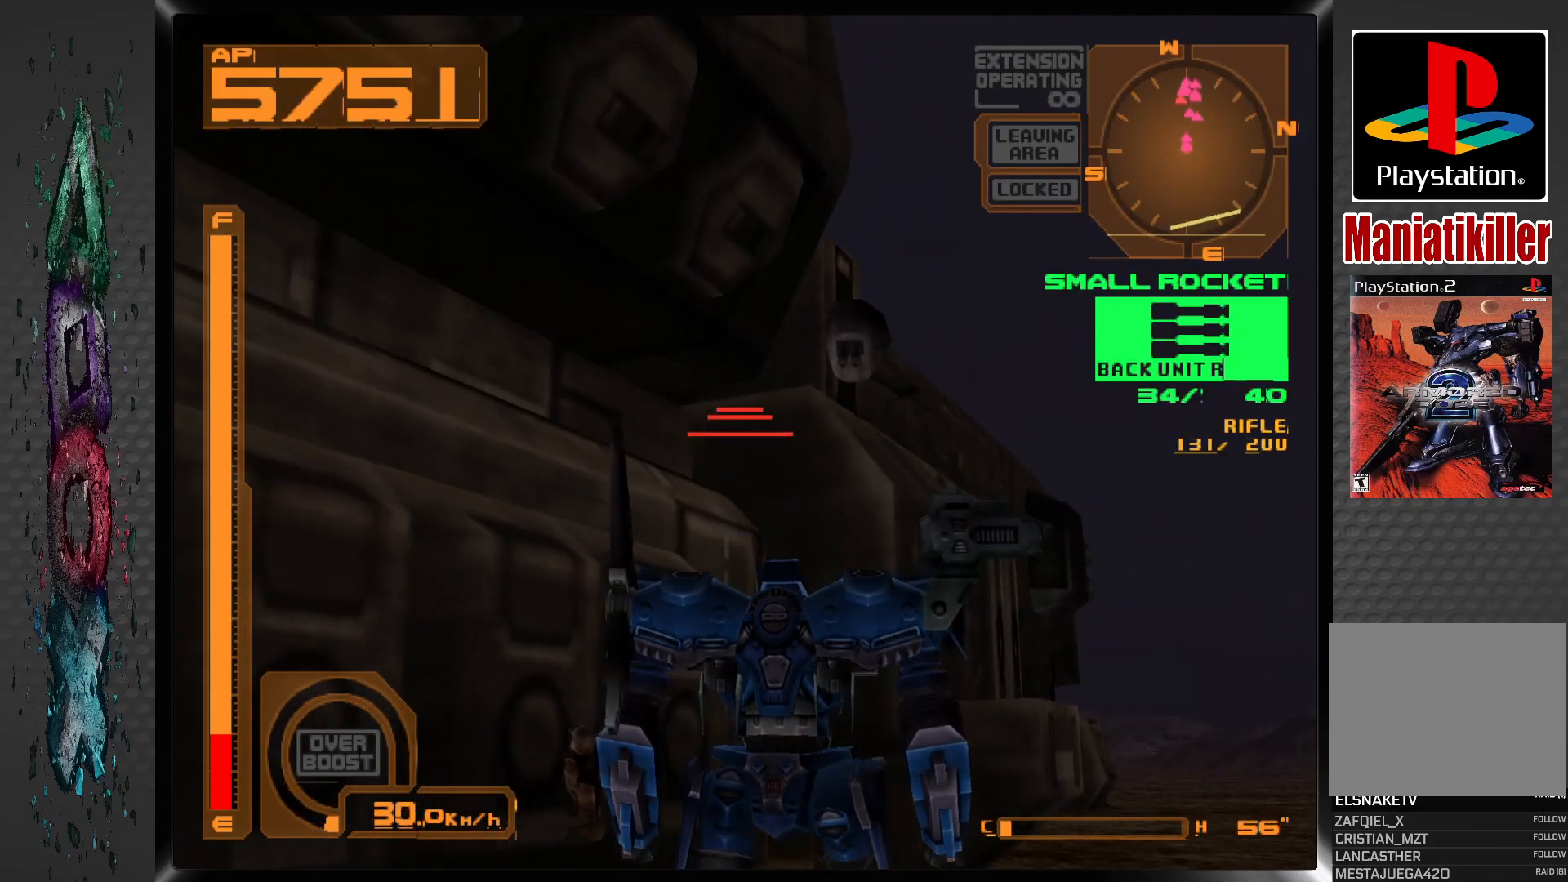
{"buttons": [], "left_stick": "center", "right_stick": "center", "events": [[250, "DPAD_DOWN", "down"], [267, "R1", "up"], [500, "DPAD_DOWN", "up"]]}
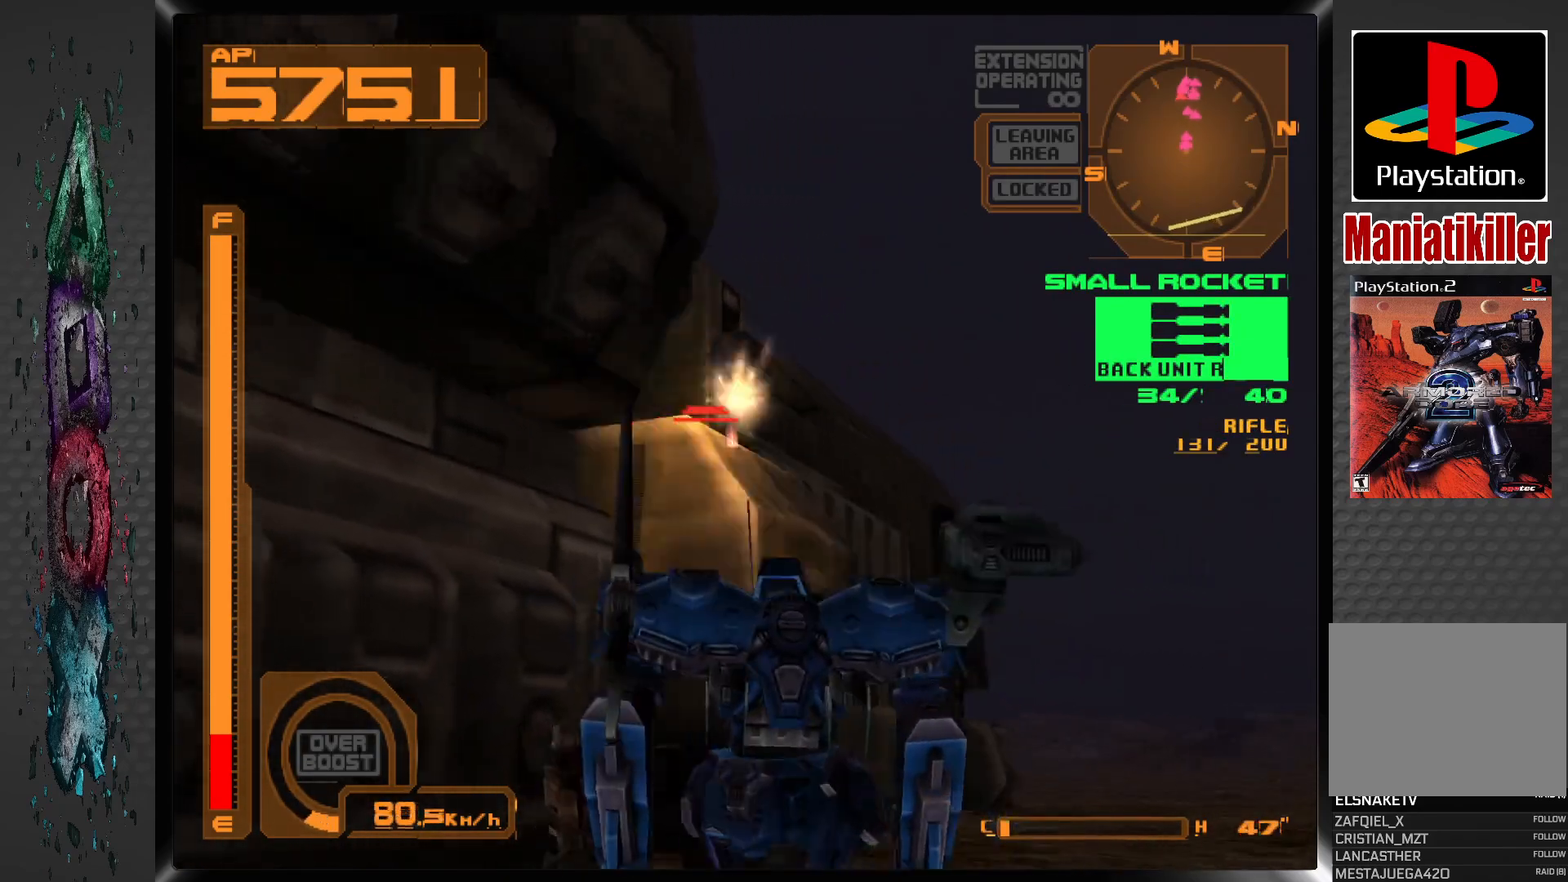
{"buttons": ["R1"], "left_stick": "center", "right_stick": "center", "events": [[100, "SQUARE", "down"], [250, "SQUARE", "up"], [367, "R1", "down"]]}
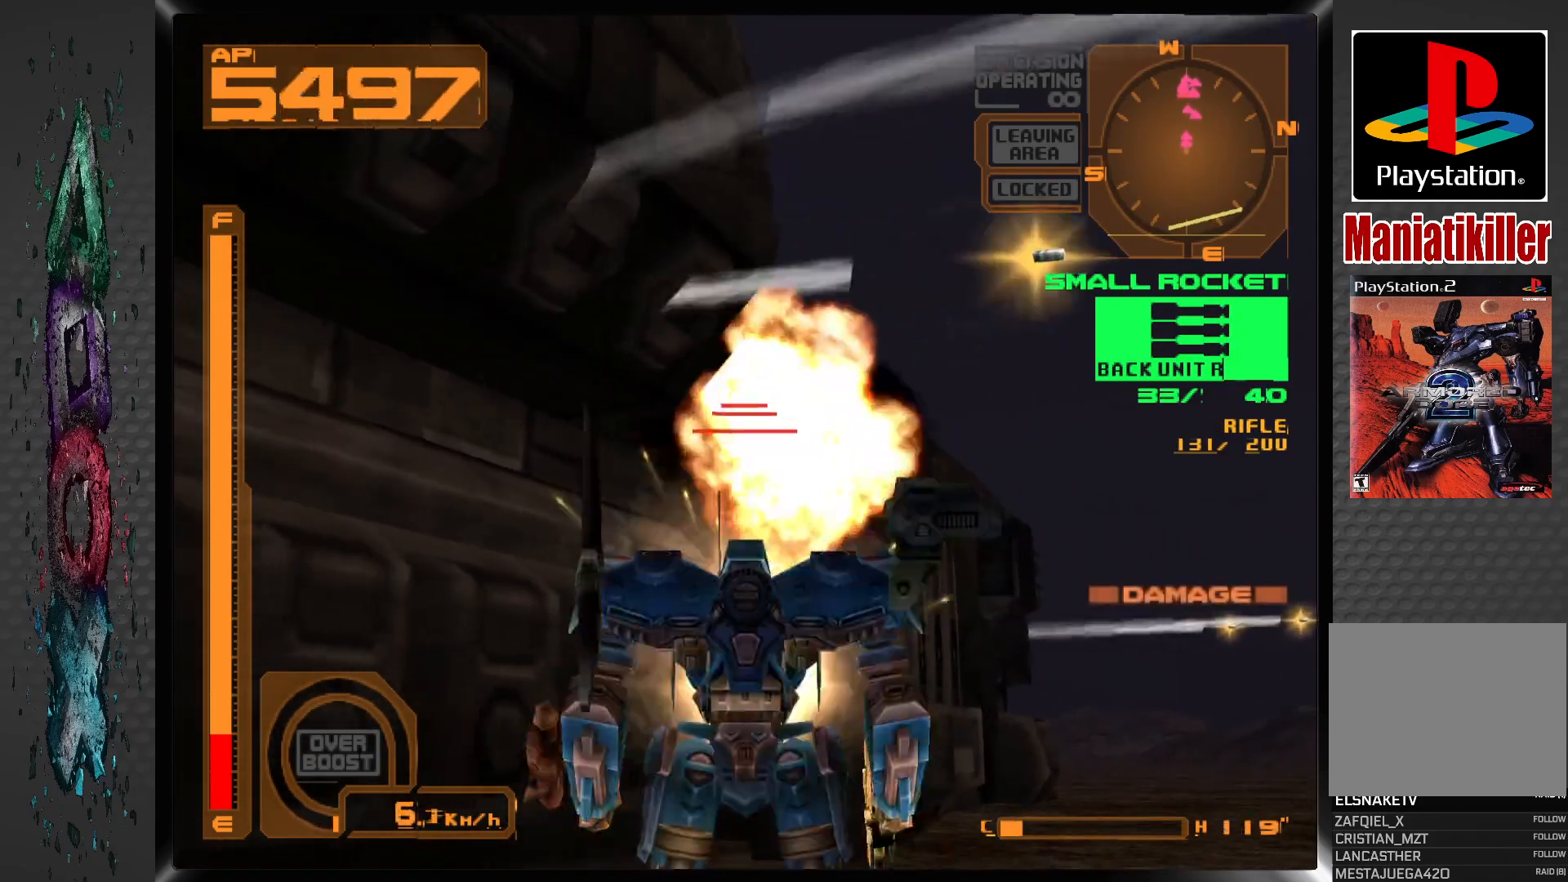
{"buttons": ["R1"], "left_stick": "center", "right_stick": "center", "events": [[167, "R1", "up"], [250, "SQUARE", "down"], [417, "SQUARE", "up"], [500, "R1", "down"]]}